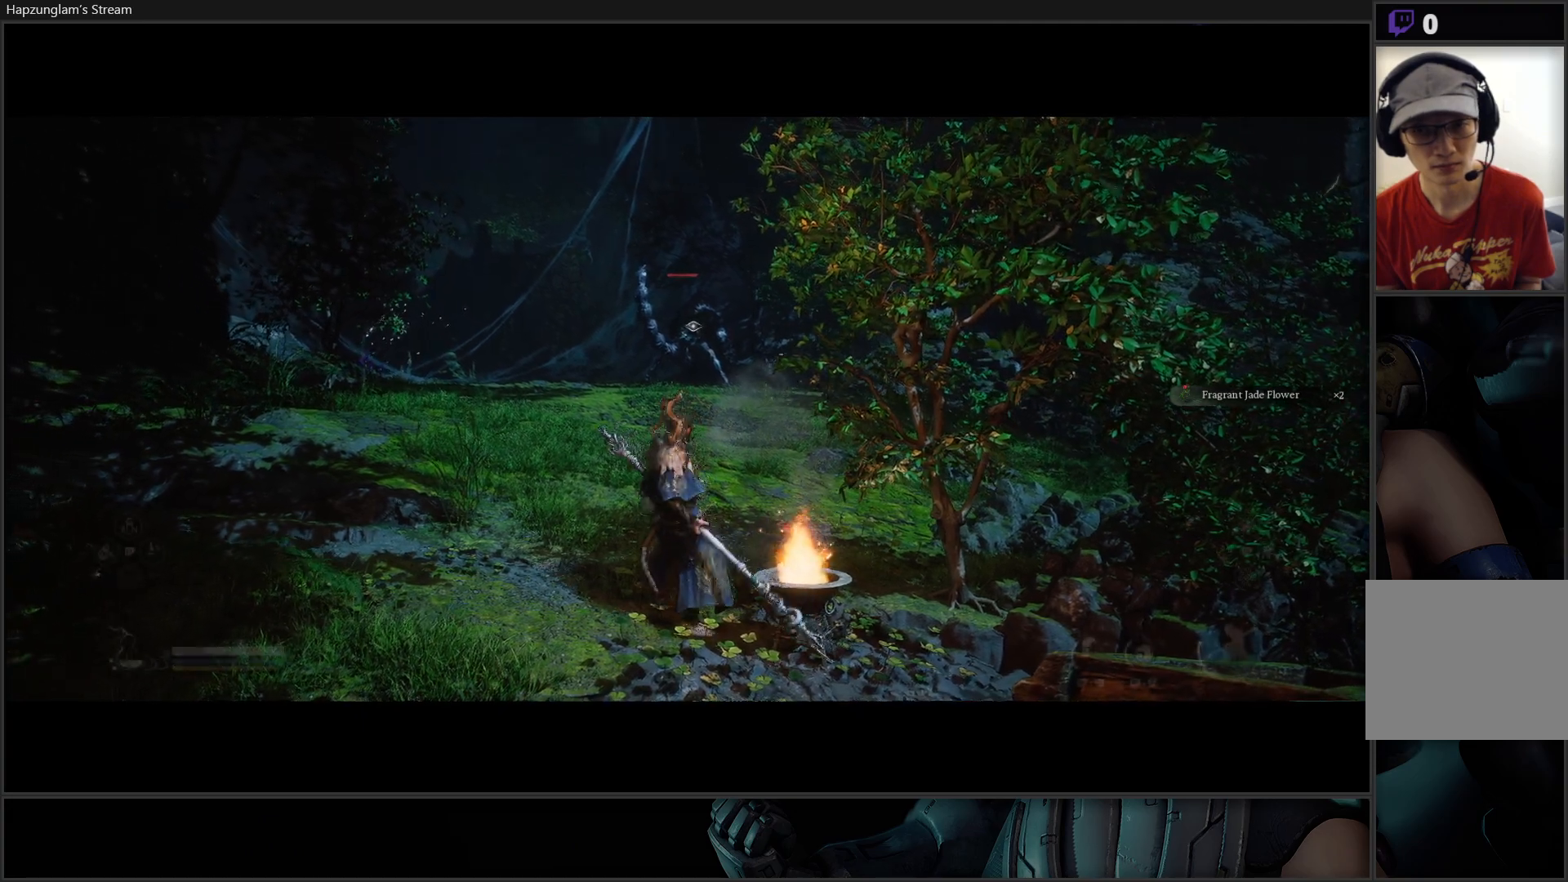
Gameplay with a controller (Xbox layout); each line is a JSON object with the inputs held at the frame after it. "events" lists button and stick changes between this image and that frame as [ms after this image, input, new state], when the widget could be followed in between. Not read: START.
{"buttons": [], "left_stick": "down", "right_stick": "center", "events": [[200, "left_stick", "down"]]}
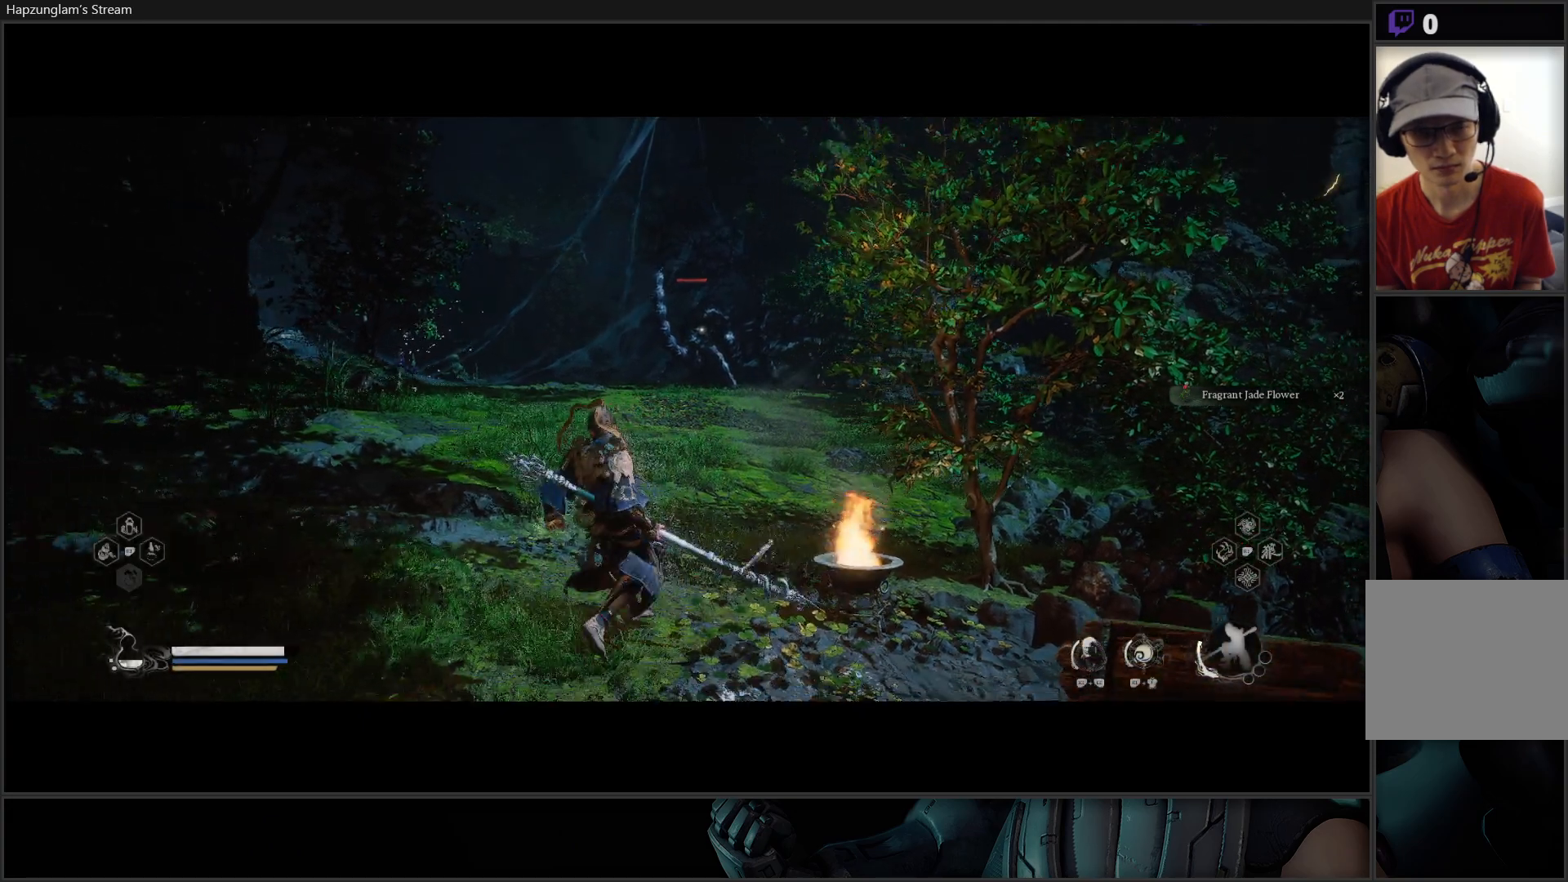
{"buttons": [], "left_stick": "center", "right_stick": "center", "events": [[100, "left_stick", "center"]]}
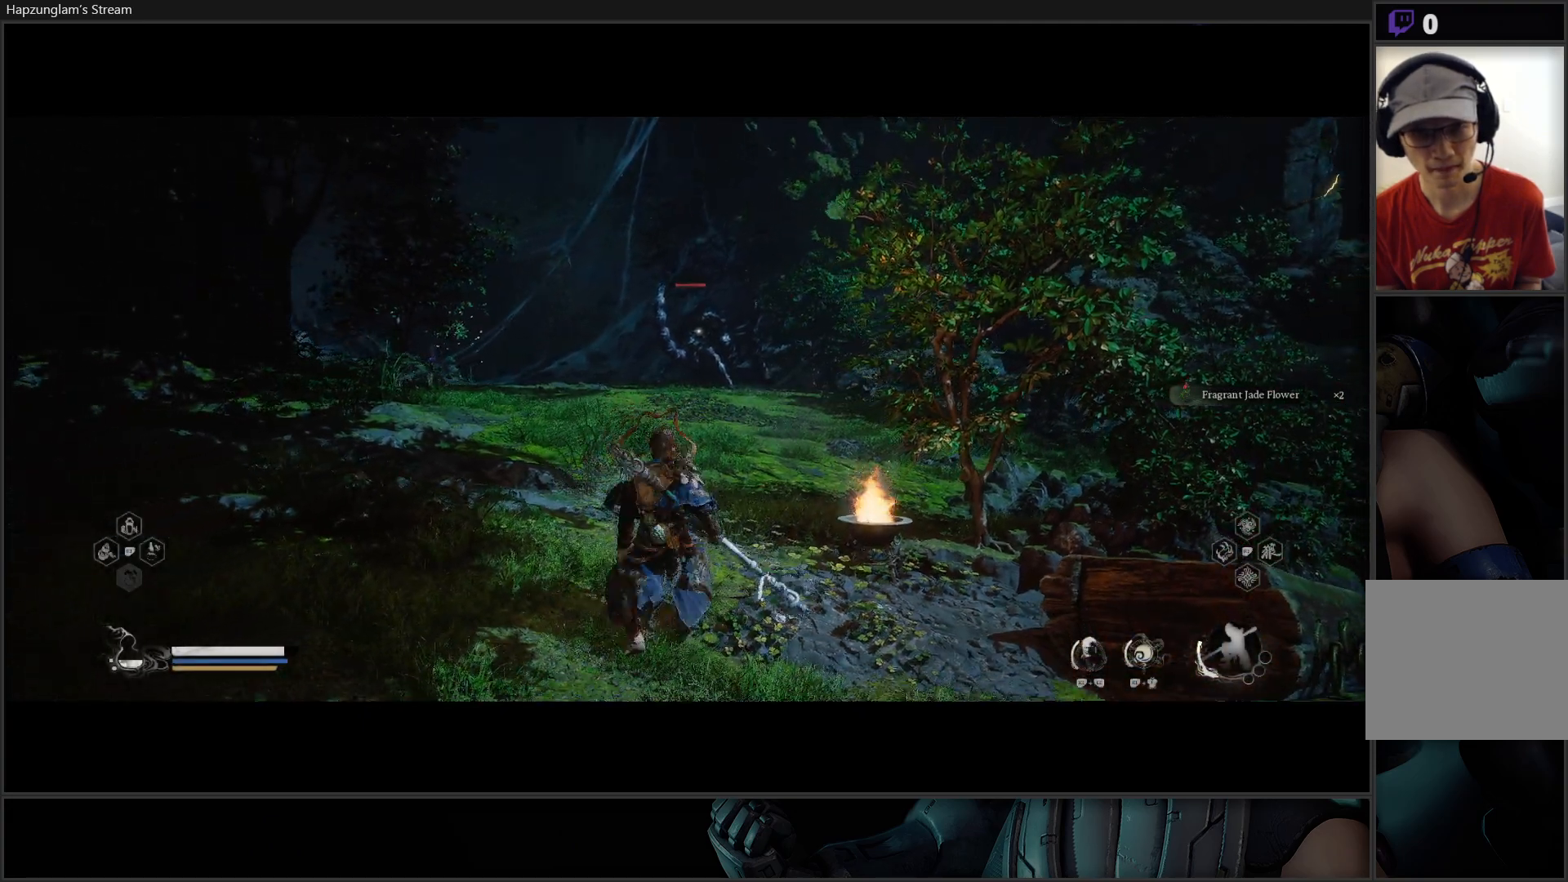
{"buttons": [], "left_stick": "center", "right_stick": "center", "events": []}
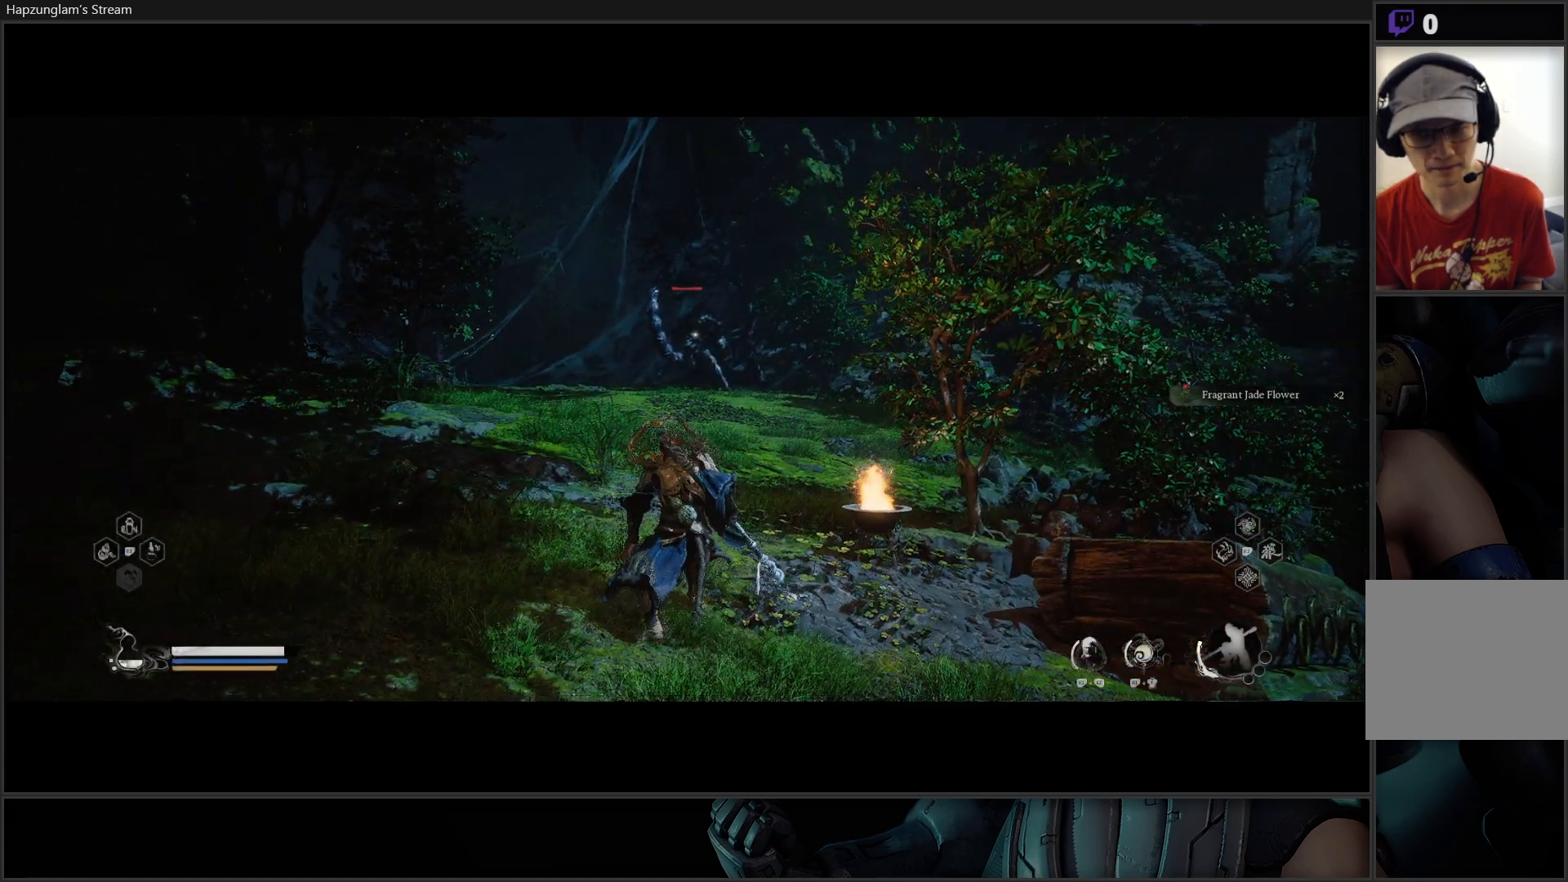
{"buttons": [], "left_stick": "center", "right_stick": "center", "events": []}
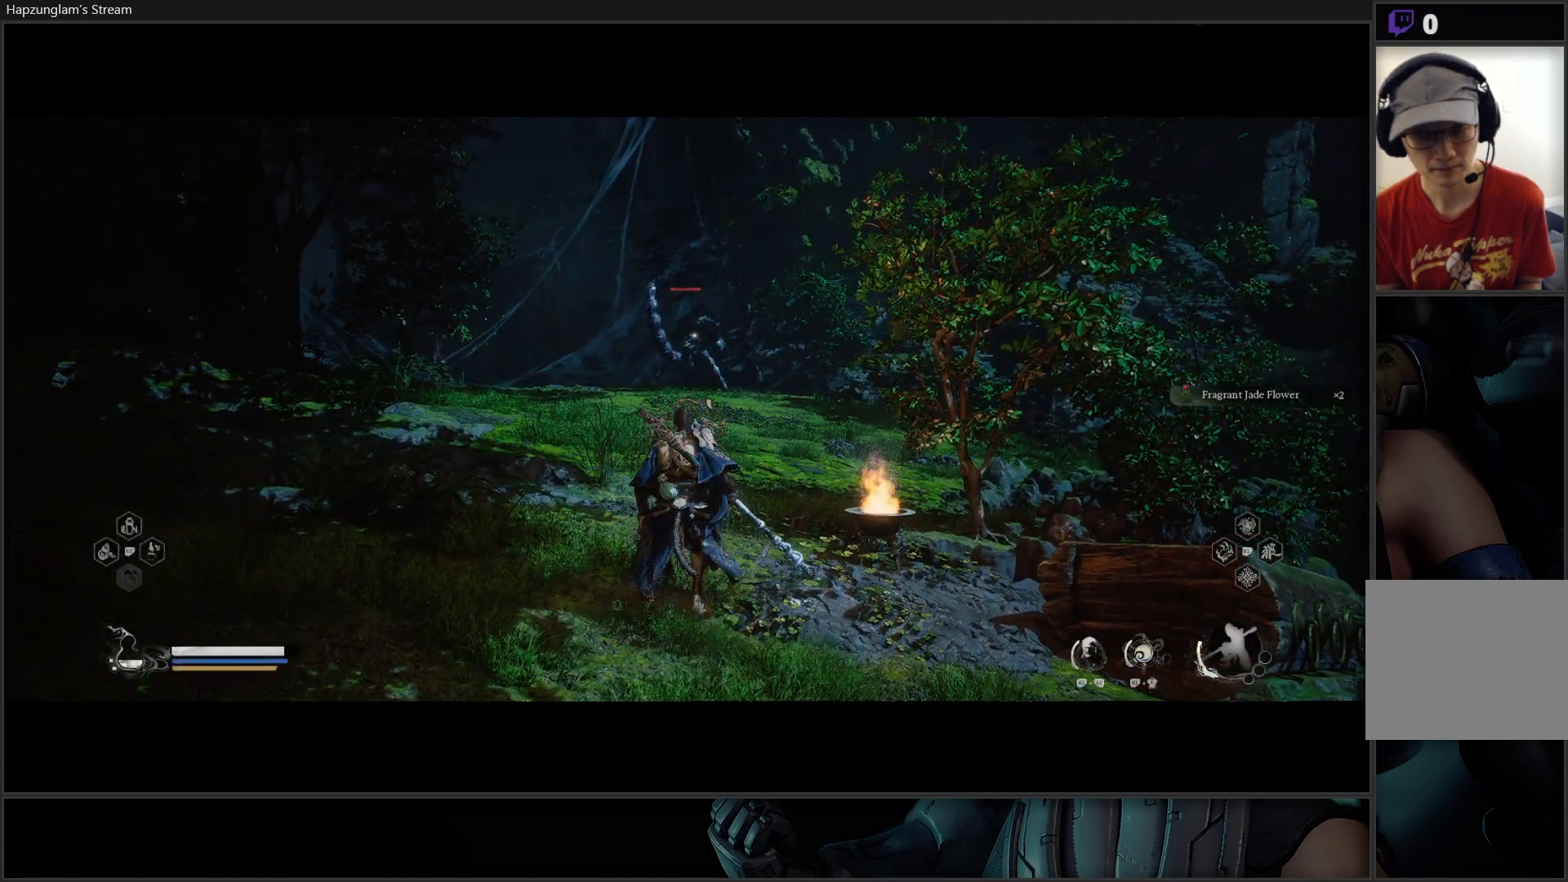
{"buttons": [], "left_stick": "center", "right_stick": "center", "events": []}
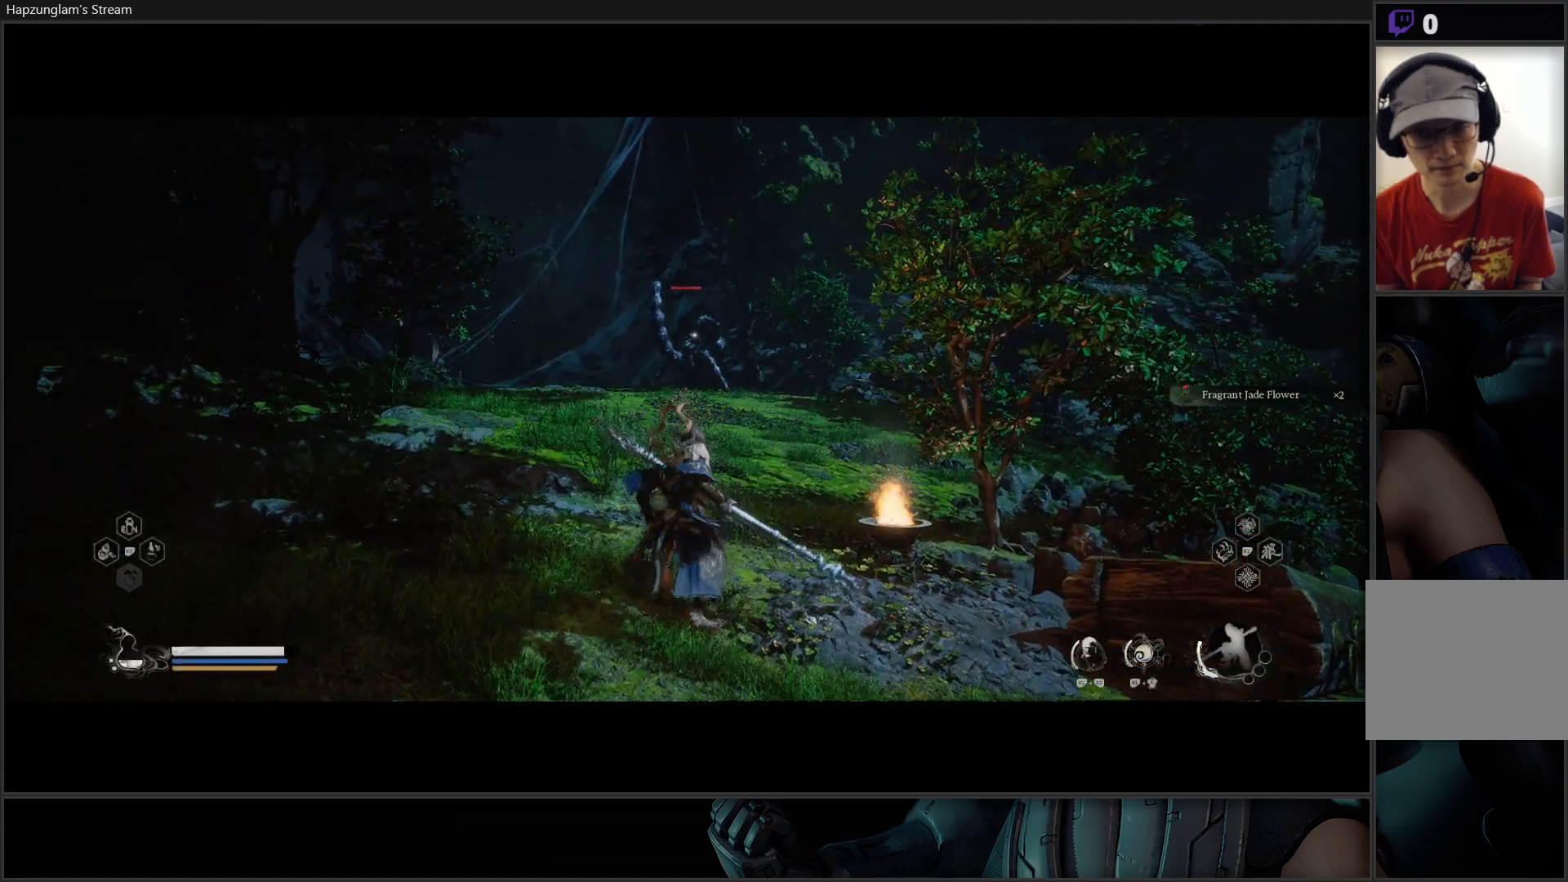
{"buttons": [], "left_stick": "center", "right_stick": "center", "events": []}
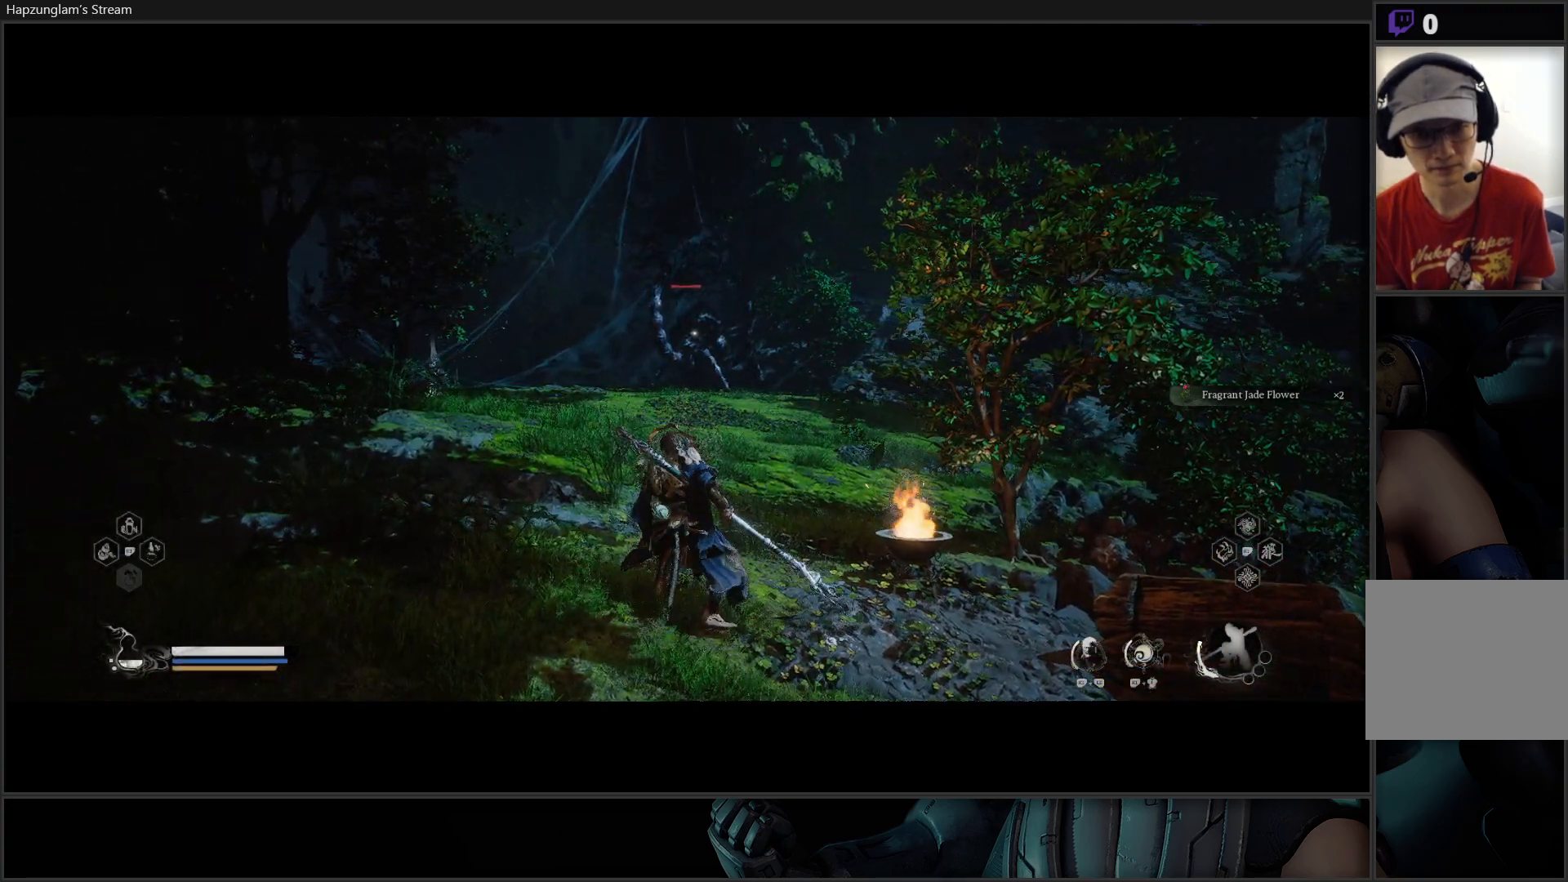
{"buttons": [], "left_stick": "up", "right_stick": "center", "events": [[250, "left_stick", "up"]]}
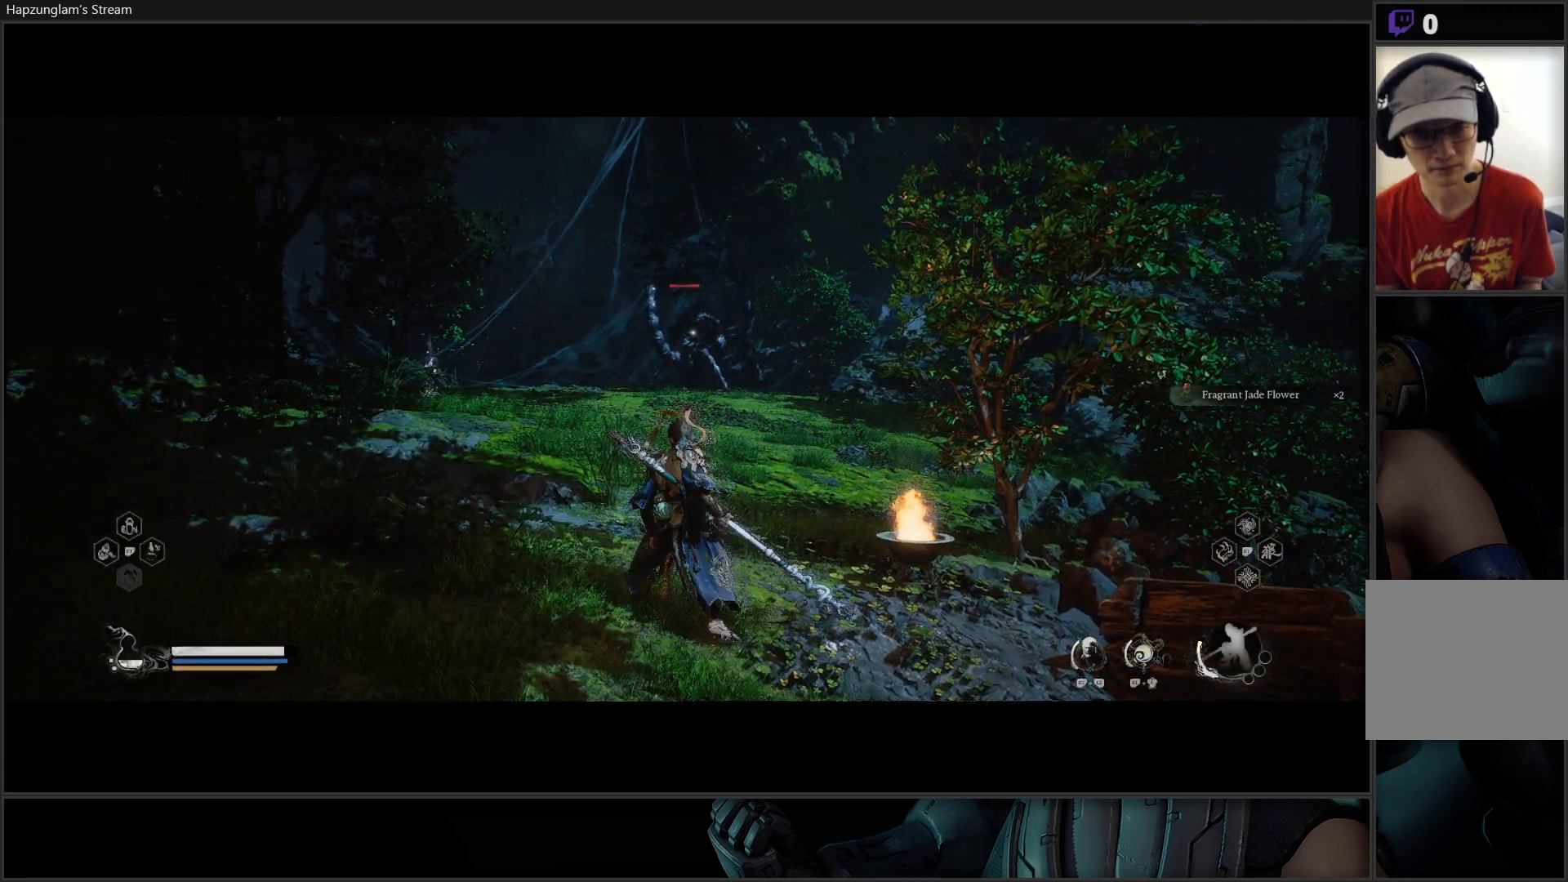
{"buttons": ["Y"], "left_stick": "center", "right_stick": "center", "events": [[17, "Y", "down"], [67, "left_stick", "center"]]}
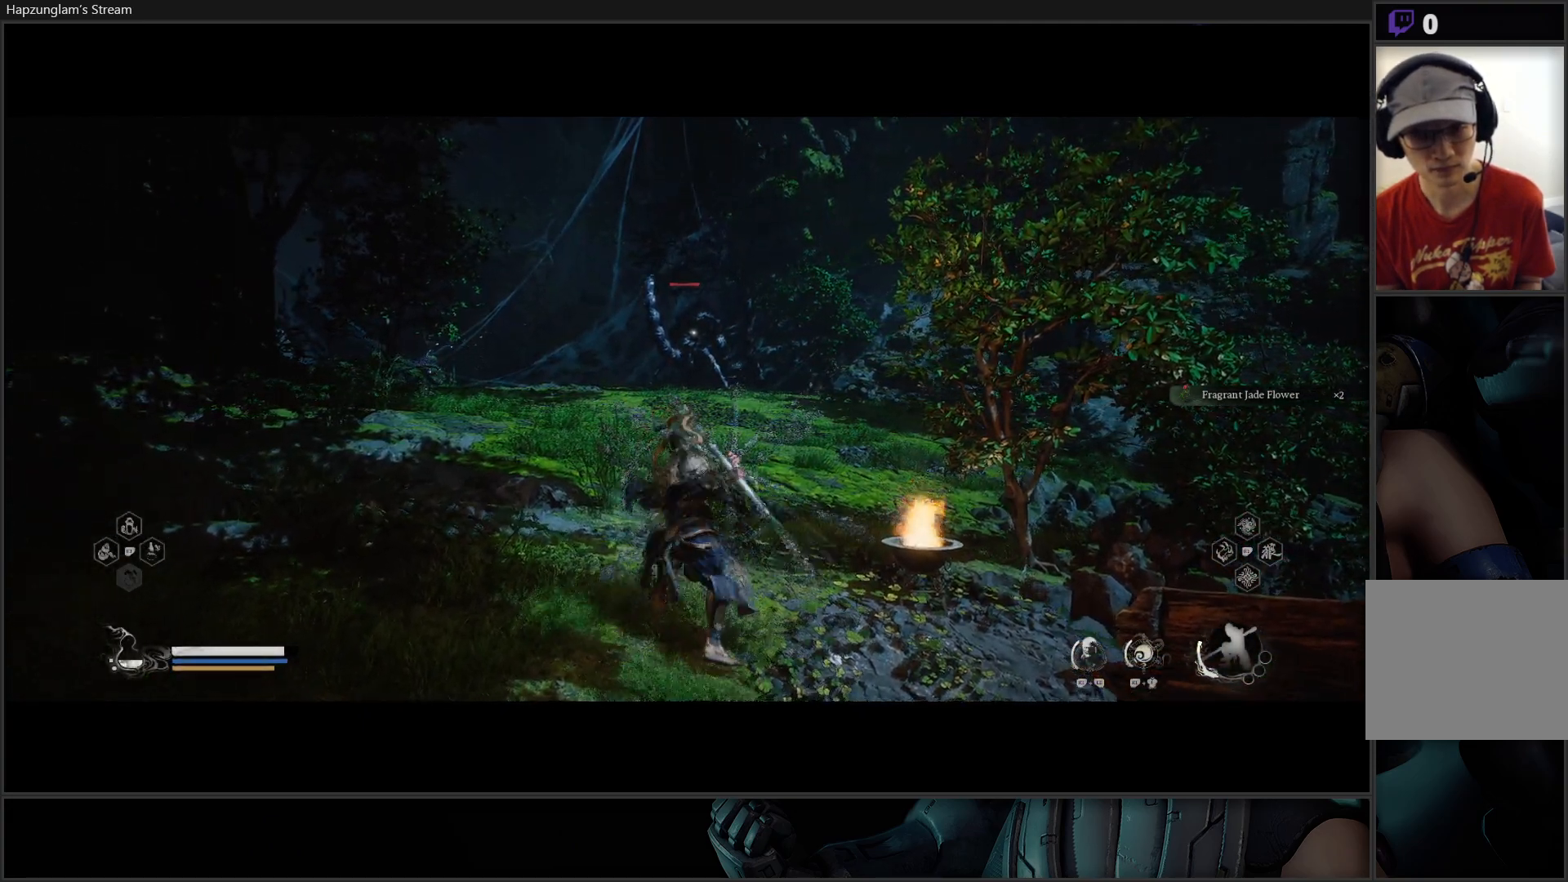
{"buttons": ["Y"], "left_stick": "center", "right_stick": "center", "events": []}
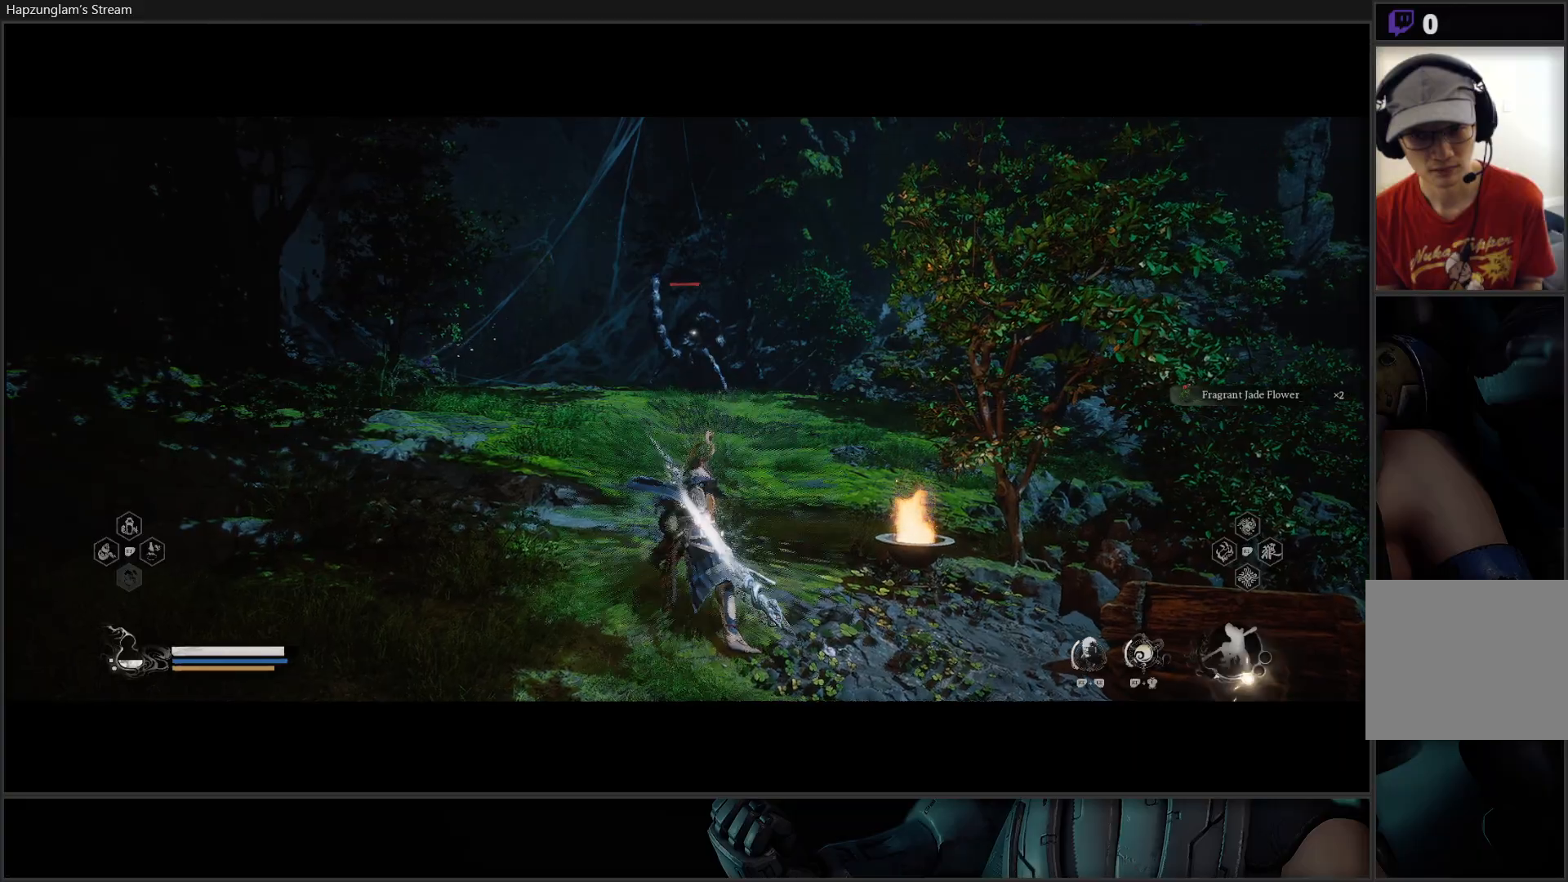
{"buttons": ["Y"], "left_stick": "center", "right_stick": "center", "events": []}
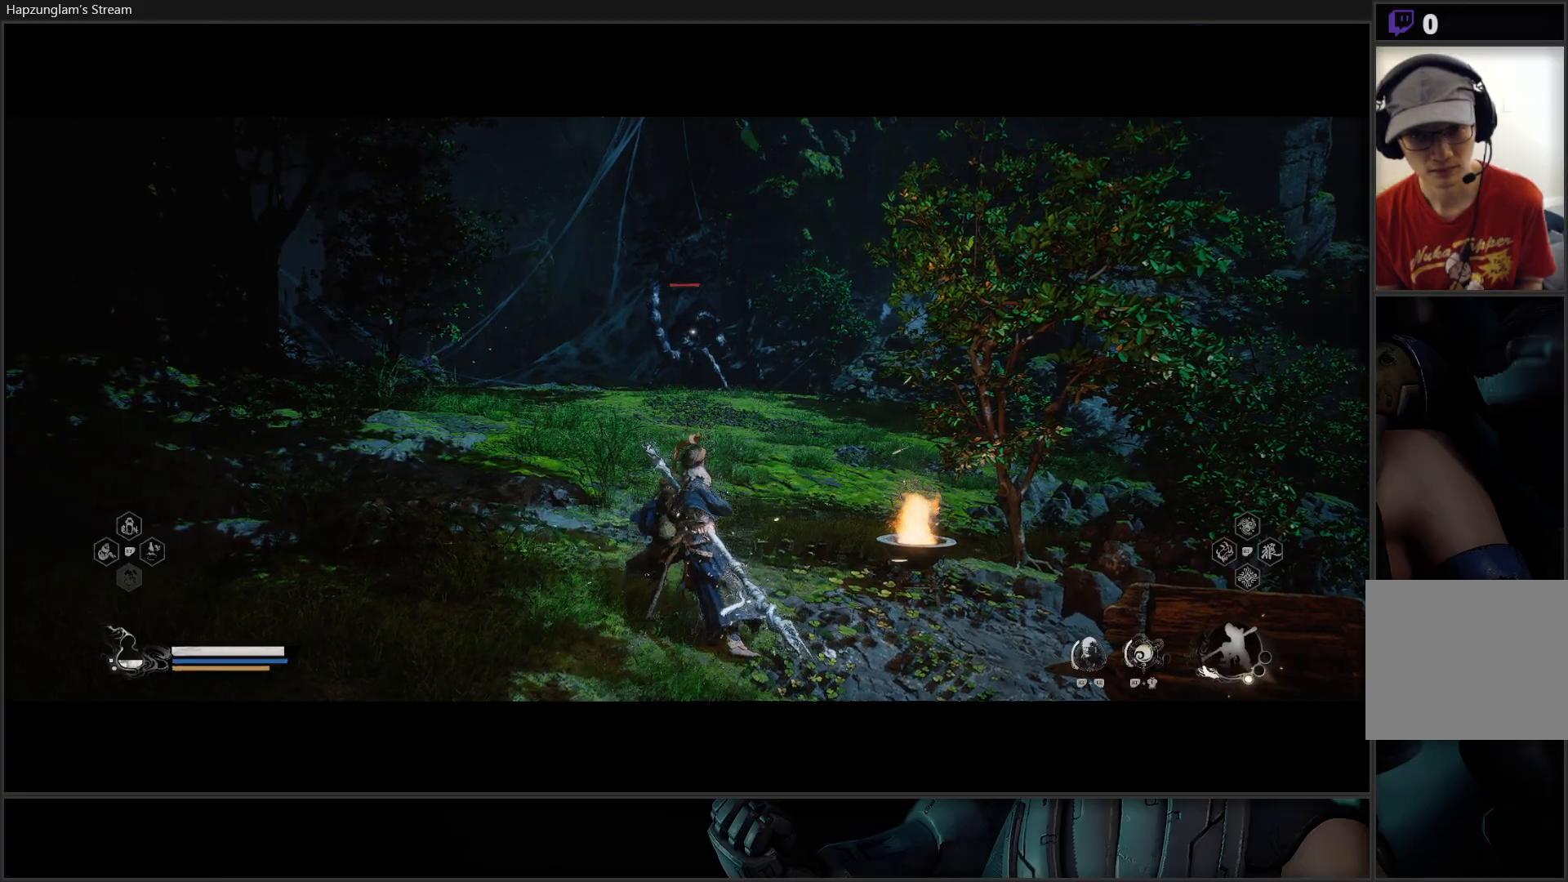
{"buttons": ["Y"], "left_stick": "center", "right_stick": "center", "events": []}
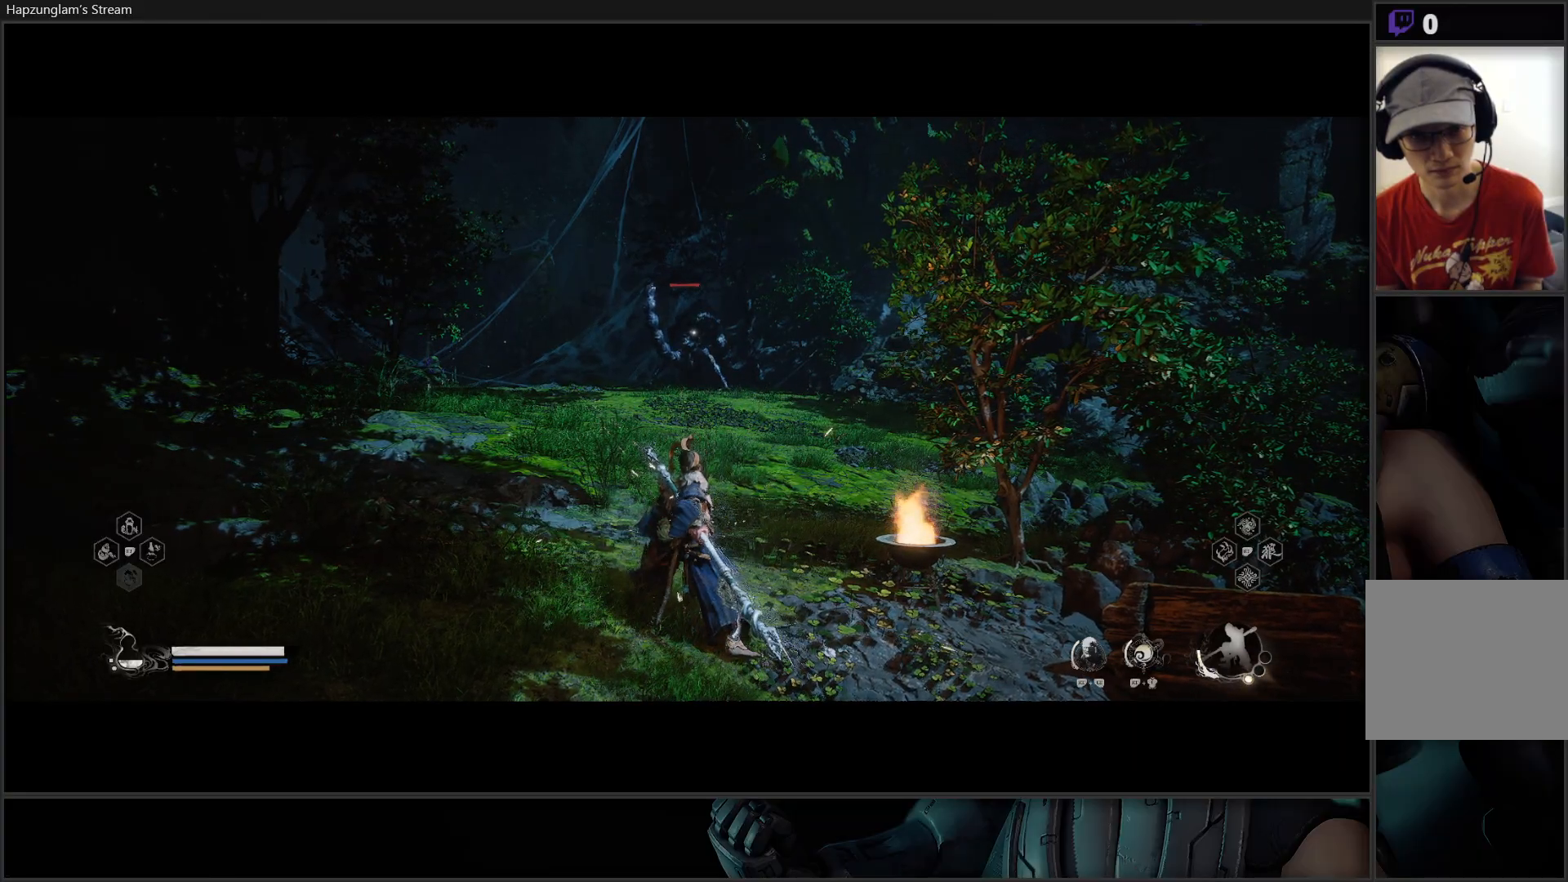
{"buttons": ["Y"], "left_stick": "center", "right_stick": "center", "events": []}
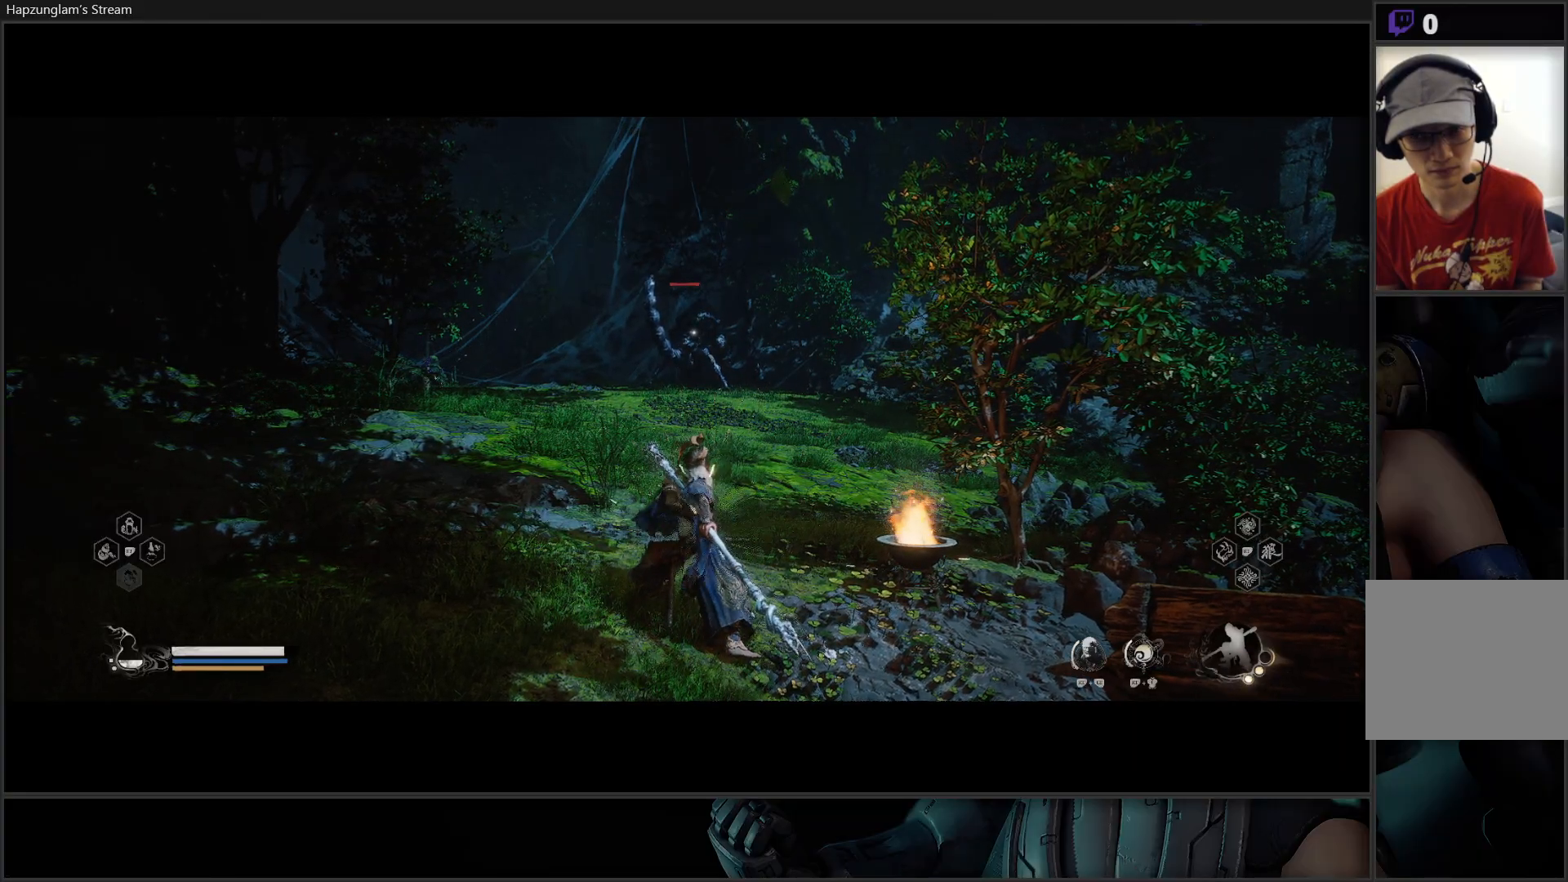
{"buttons": ["Y"], "left_stick": "center", "right_stick": "center", "events": []}
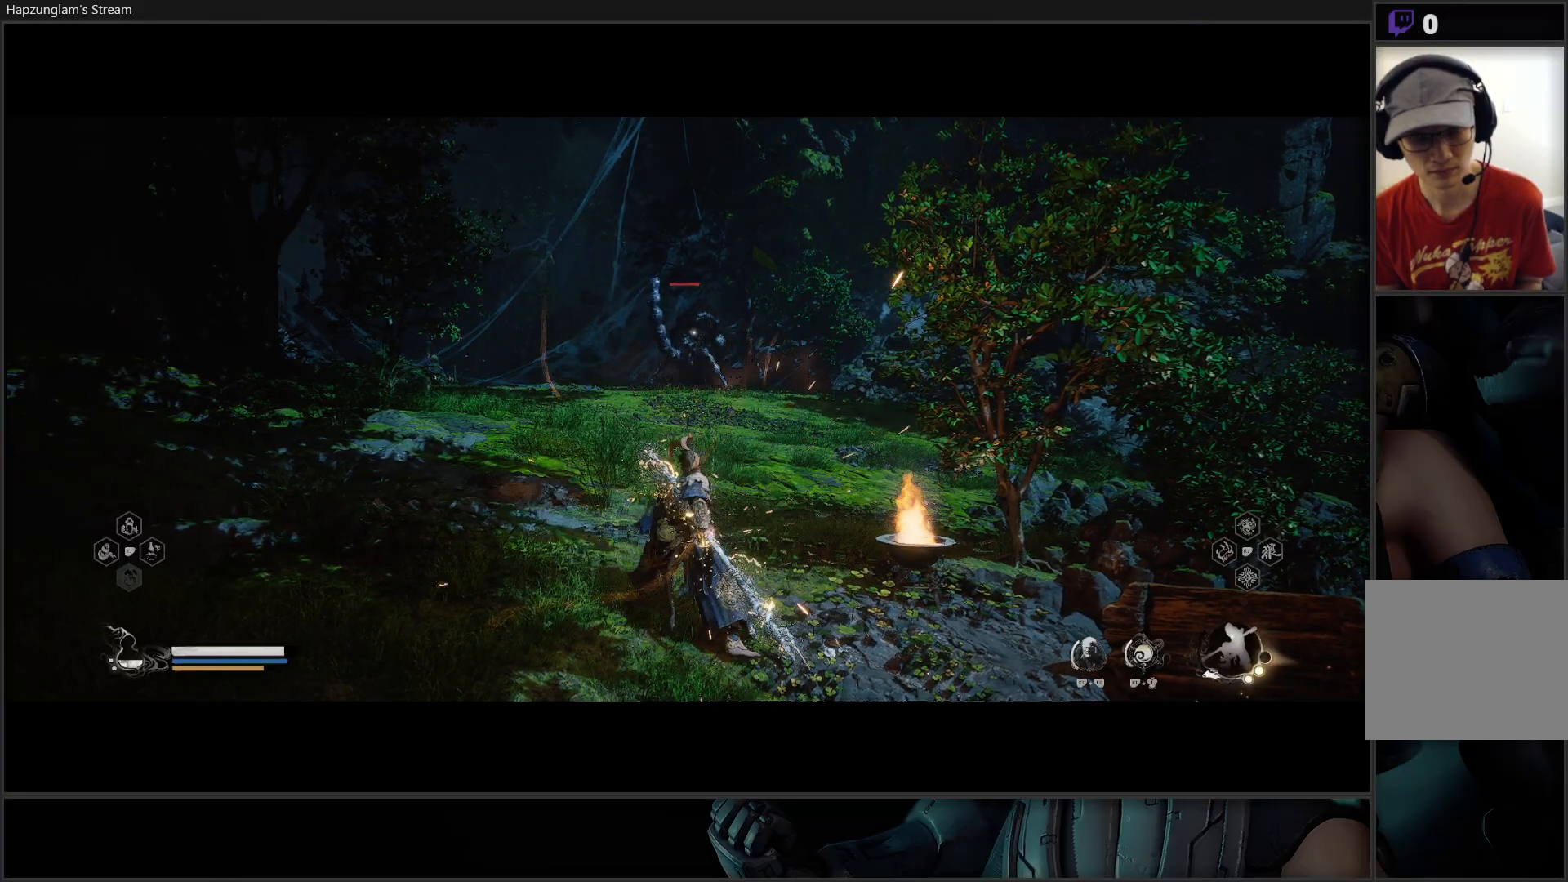
{"buttons": ["Y"], "left_stick": "up", "right_stick": "center", "events": [[67, "left_stick", "up"]]}
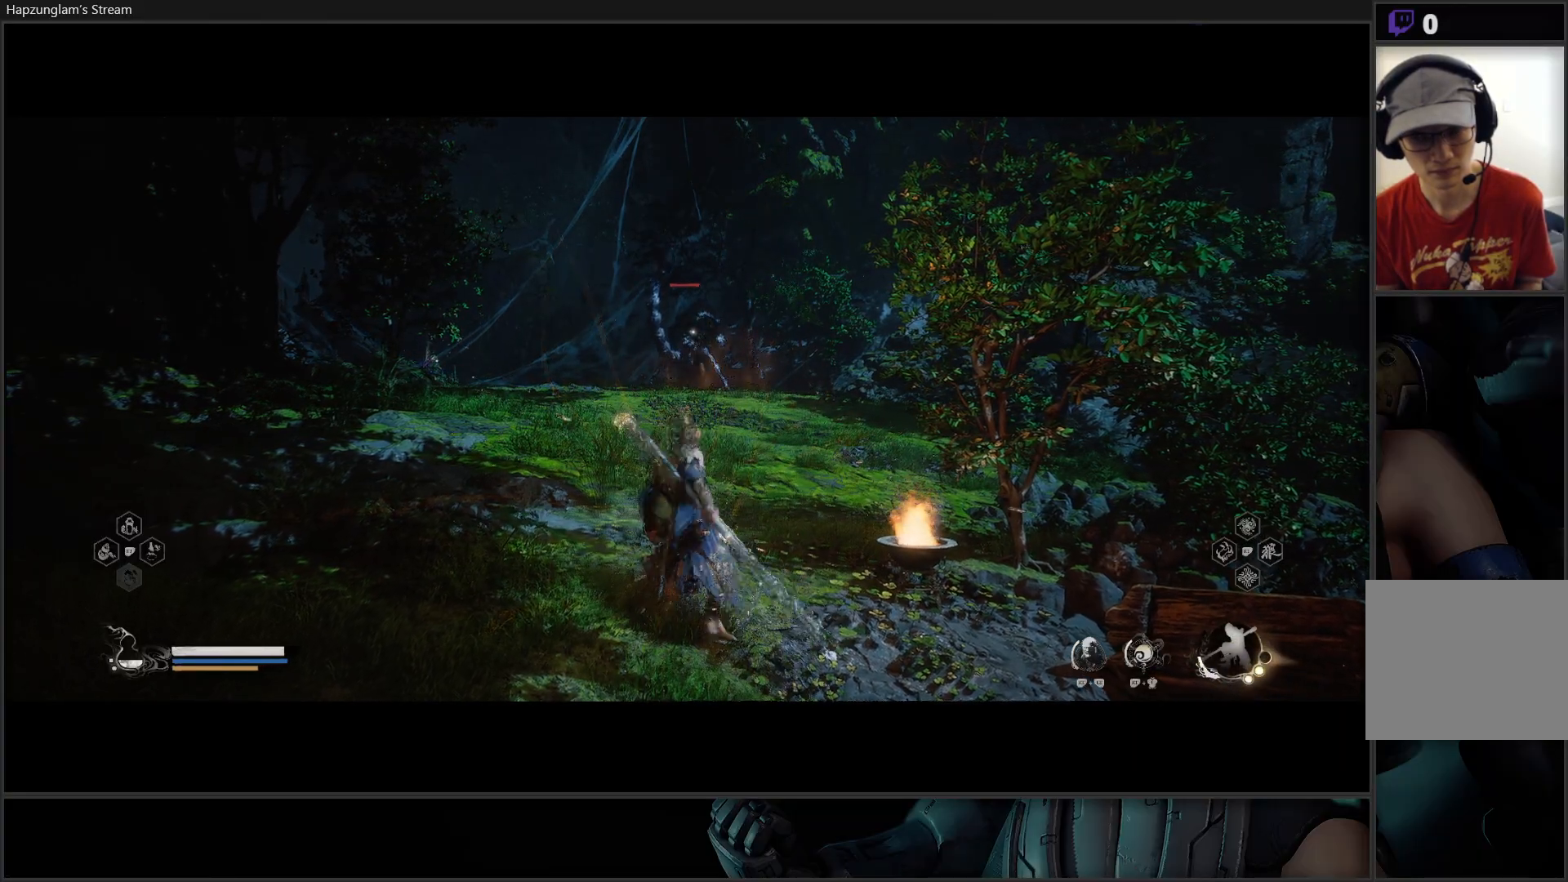
{"buttons": ["Y"], "left_stick": "up", "right_stick": "center", "events": []}
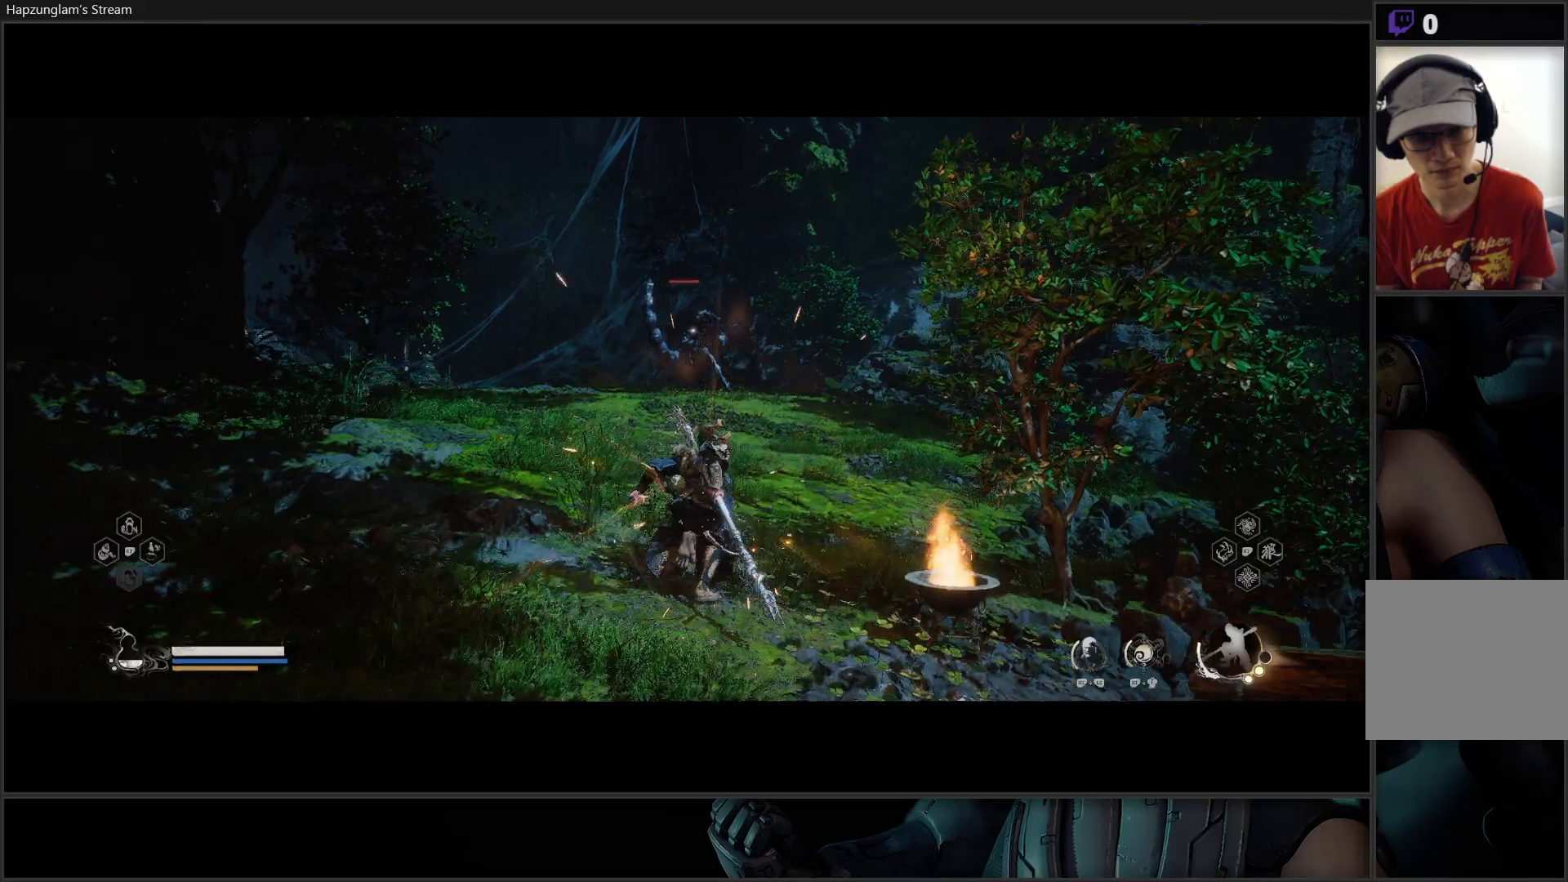
{"buttons": ["Y"], "left_stick": "up", "right_stick": "center", "events": [[134, "L3", "down"], [267, "L3", "up"]]}
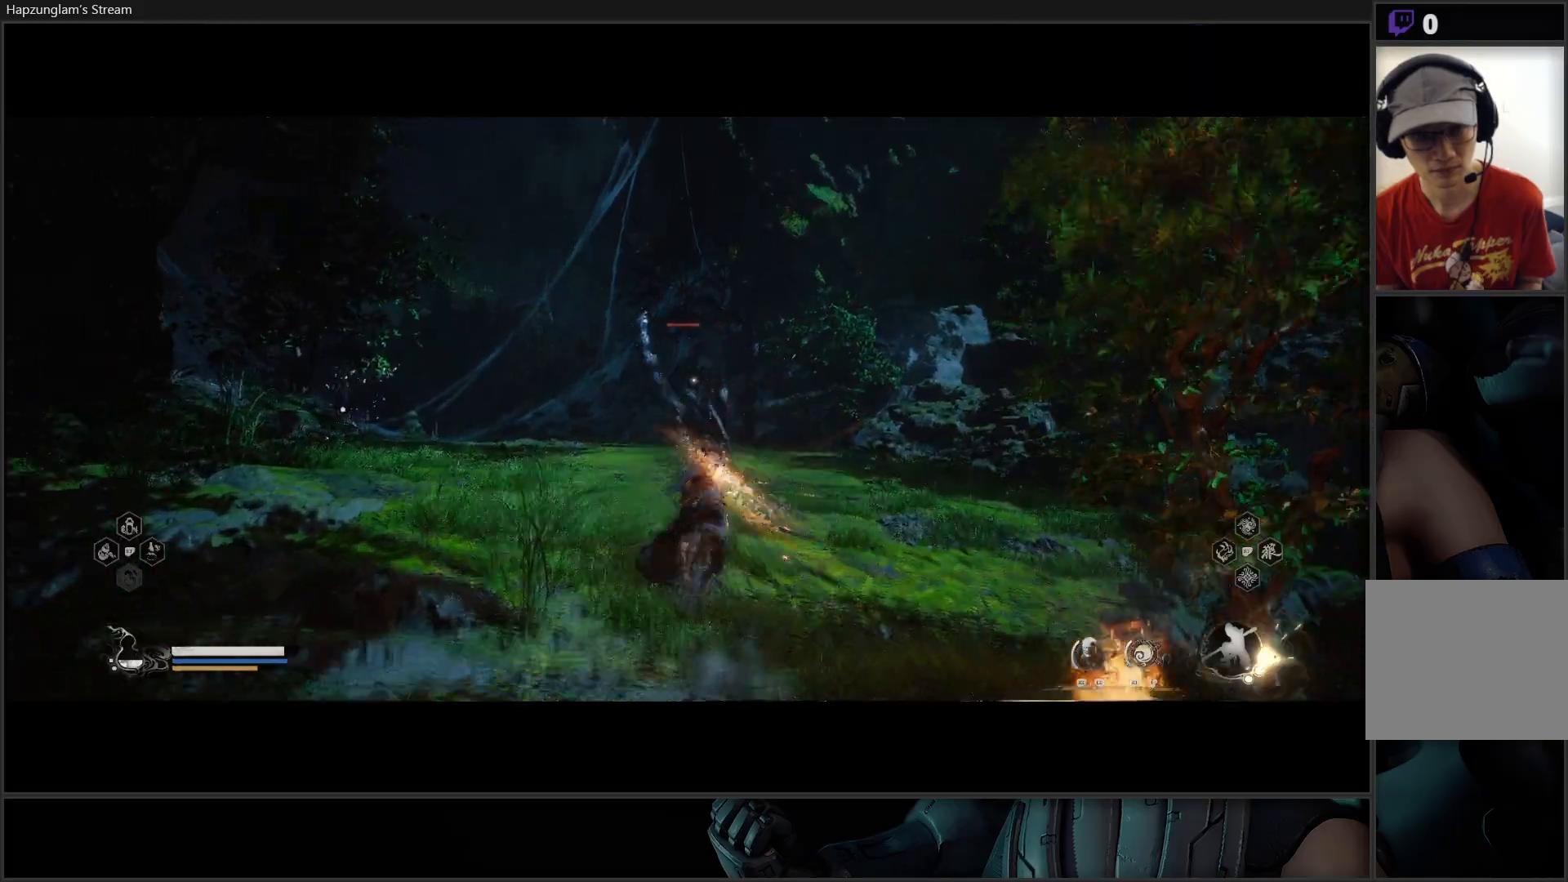
{"buttons": ["Y"], "left_stick": "up", "right_stick": "center", "events": []}
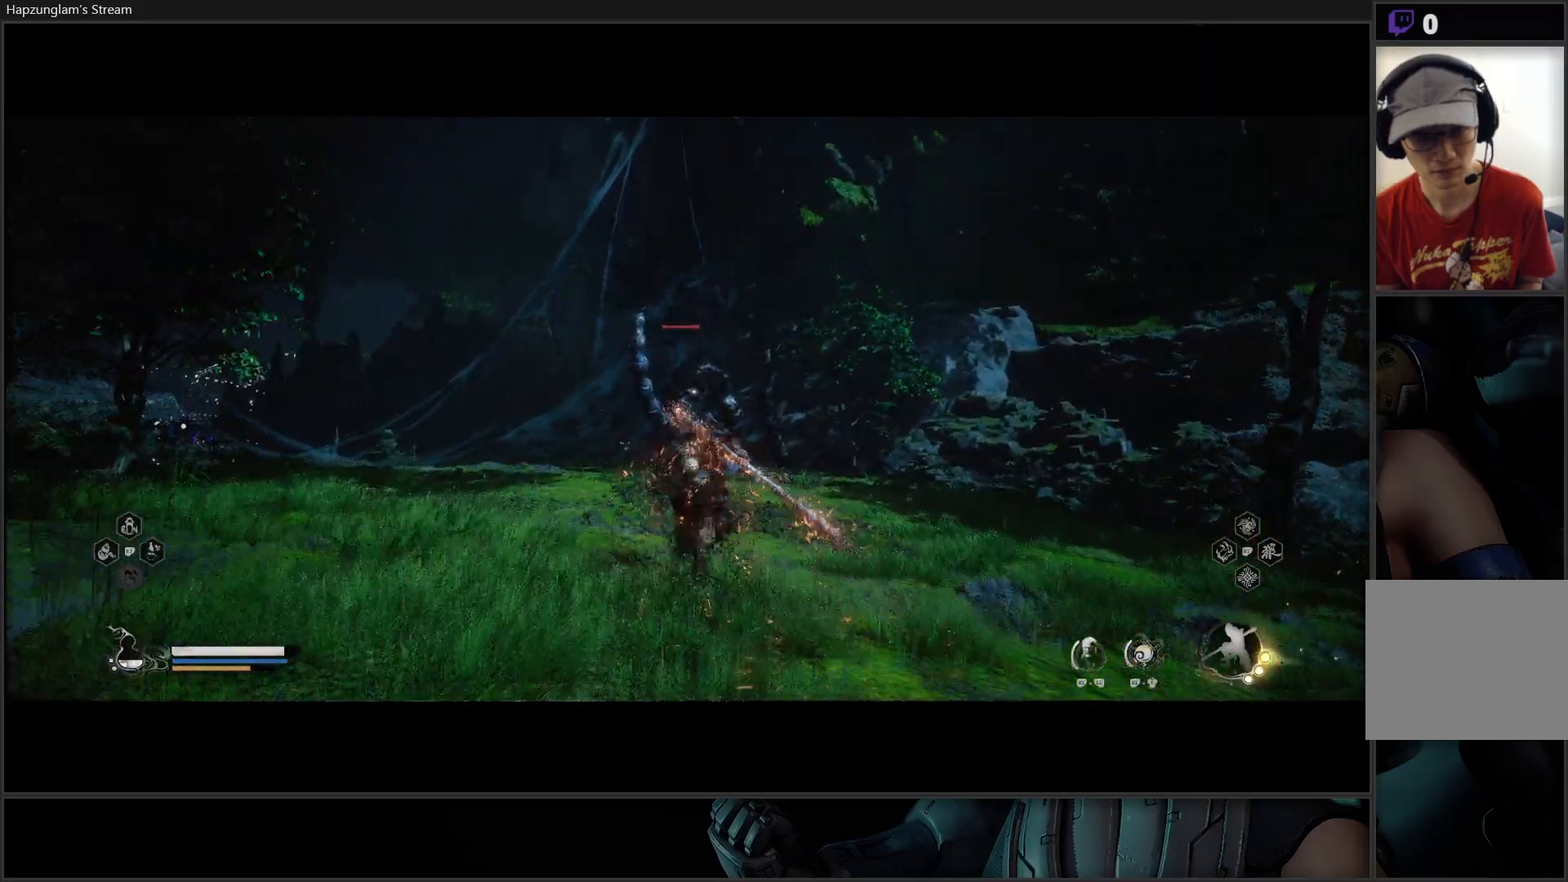
{"buttons": [], "left_stick": "up", "right_stick": "center", "events": [[201, "Y", "up"]]}
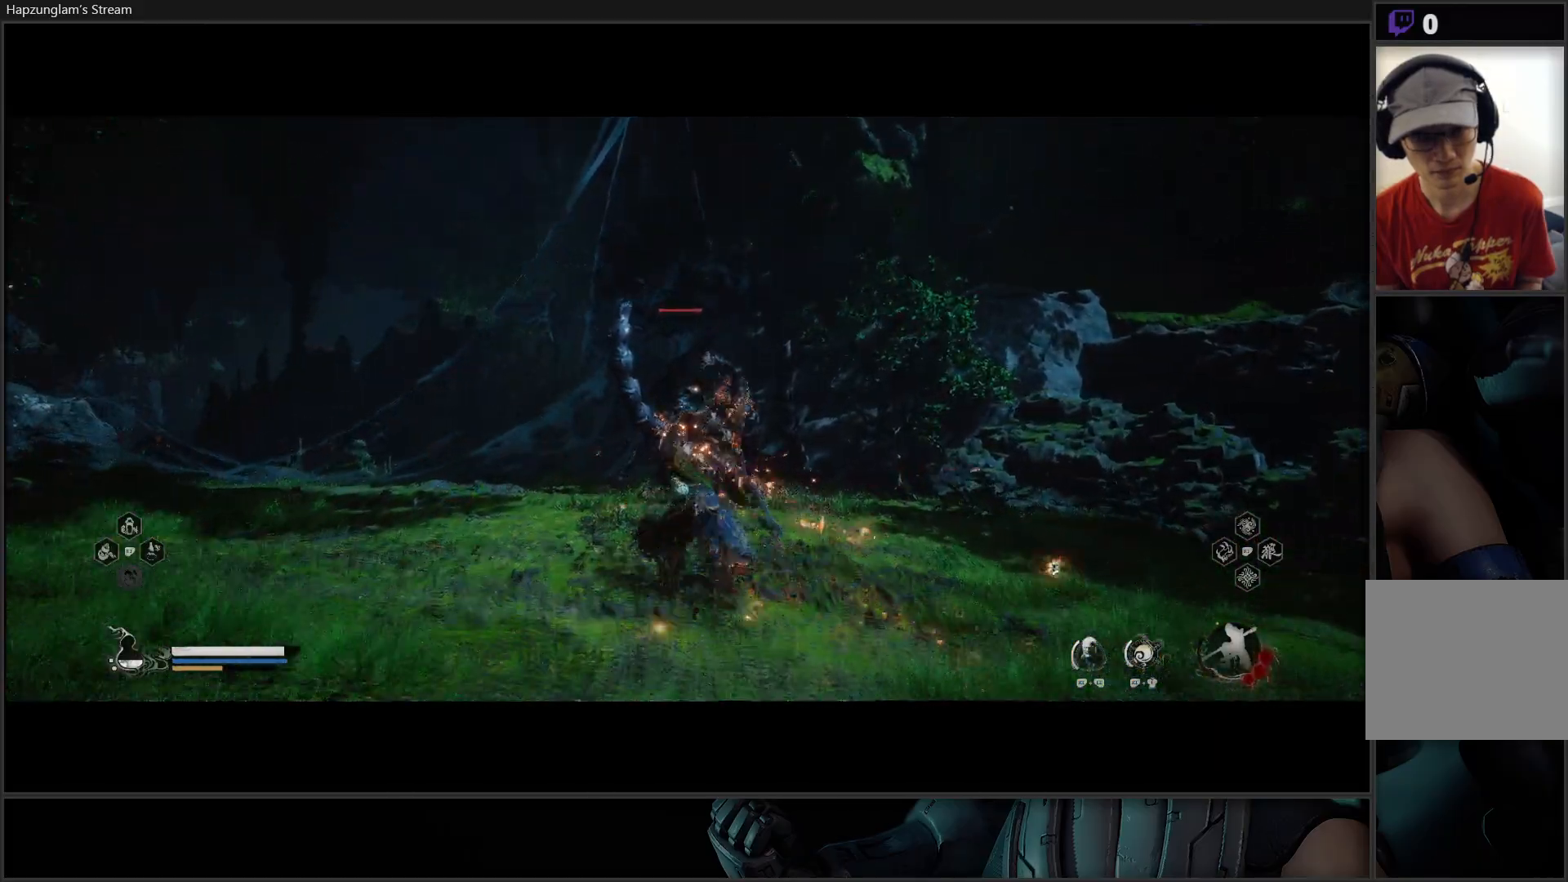
{"buttons": [], "left_stick": "center", "right_stick": "center", "events": [[167, "left_stick", "center"]]}
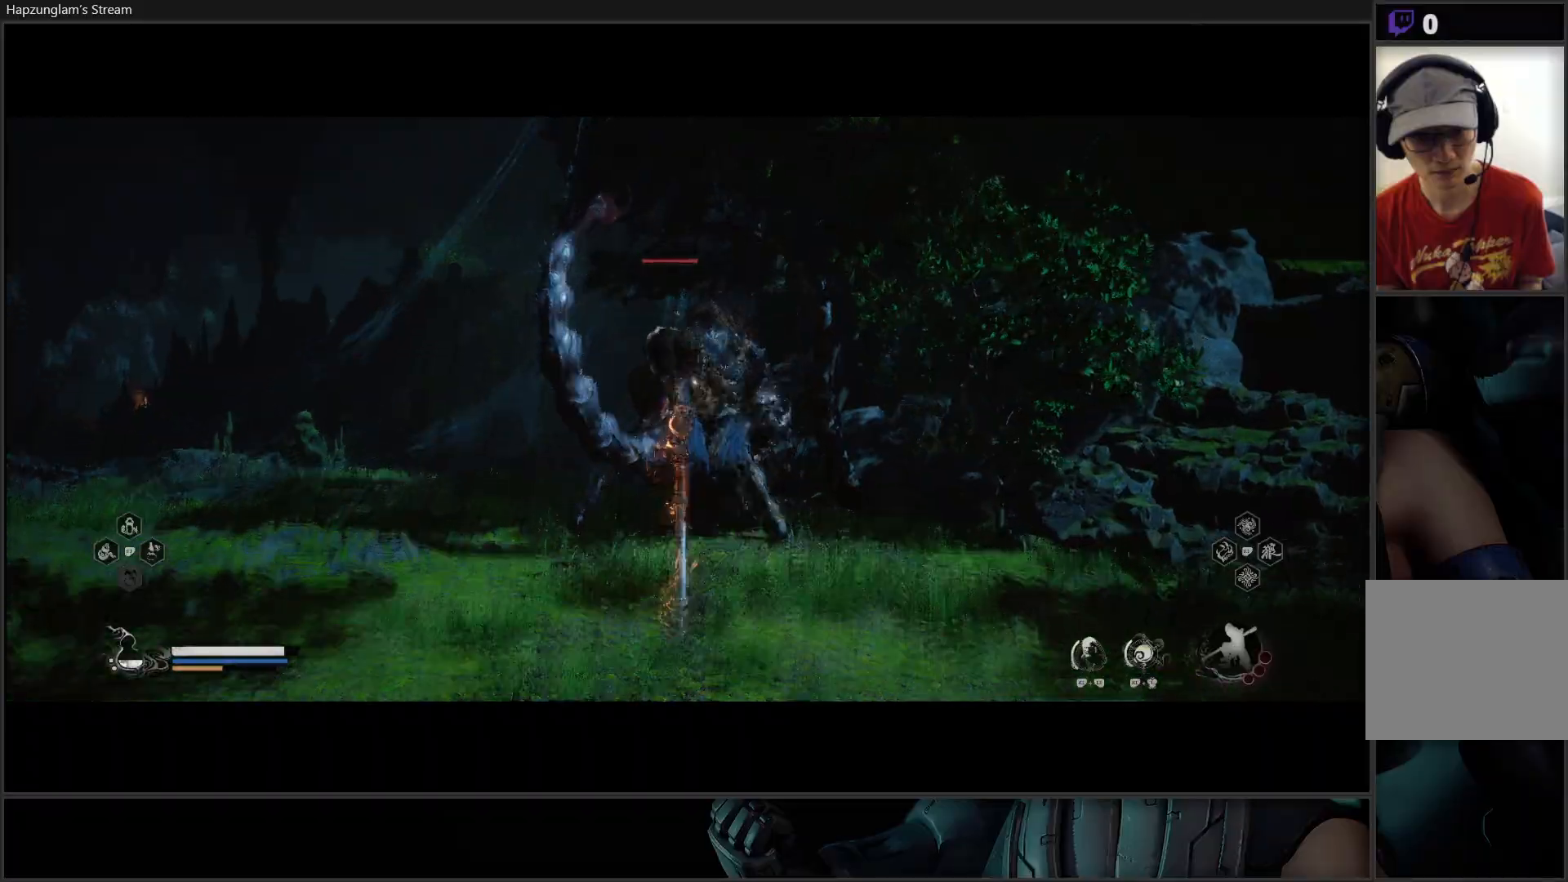
{"buttons": [], "left_stick": "center", "right_stick": "center", "events": []}
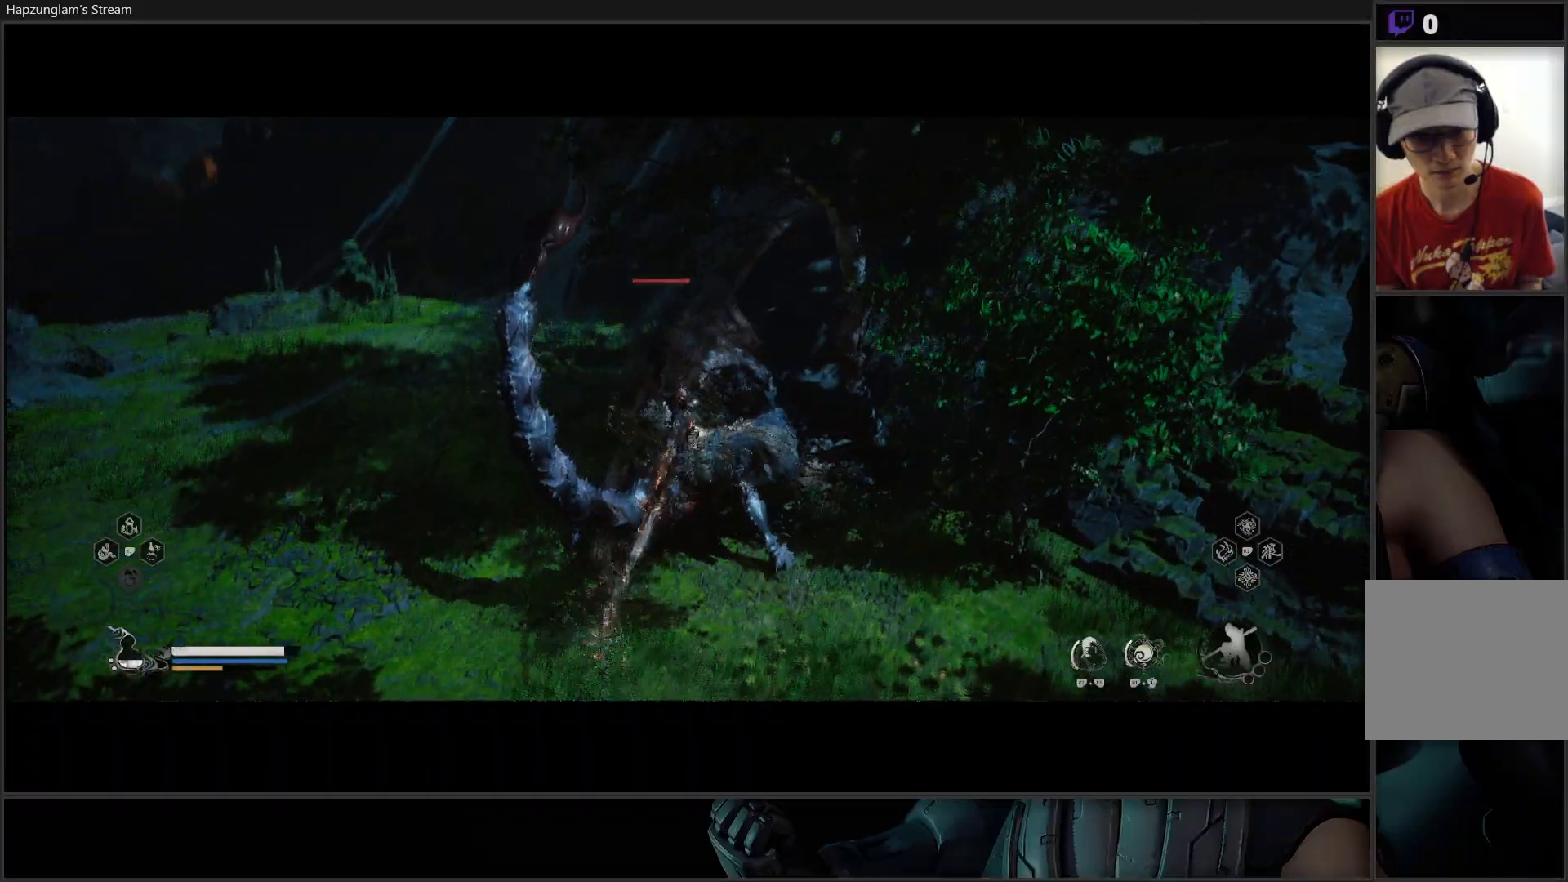
{"buttons": [], "left_stick": "center", "right_stick": "center", "events": []}
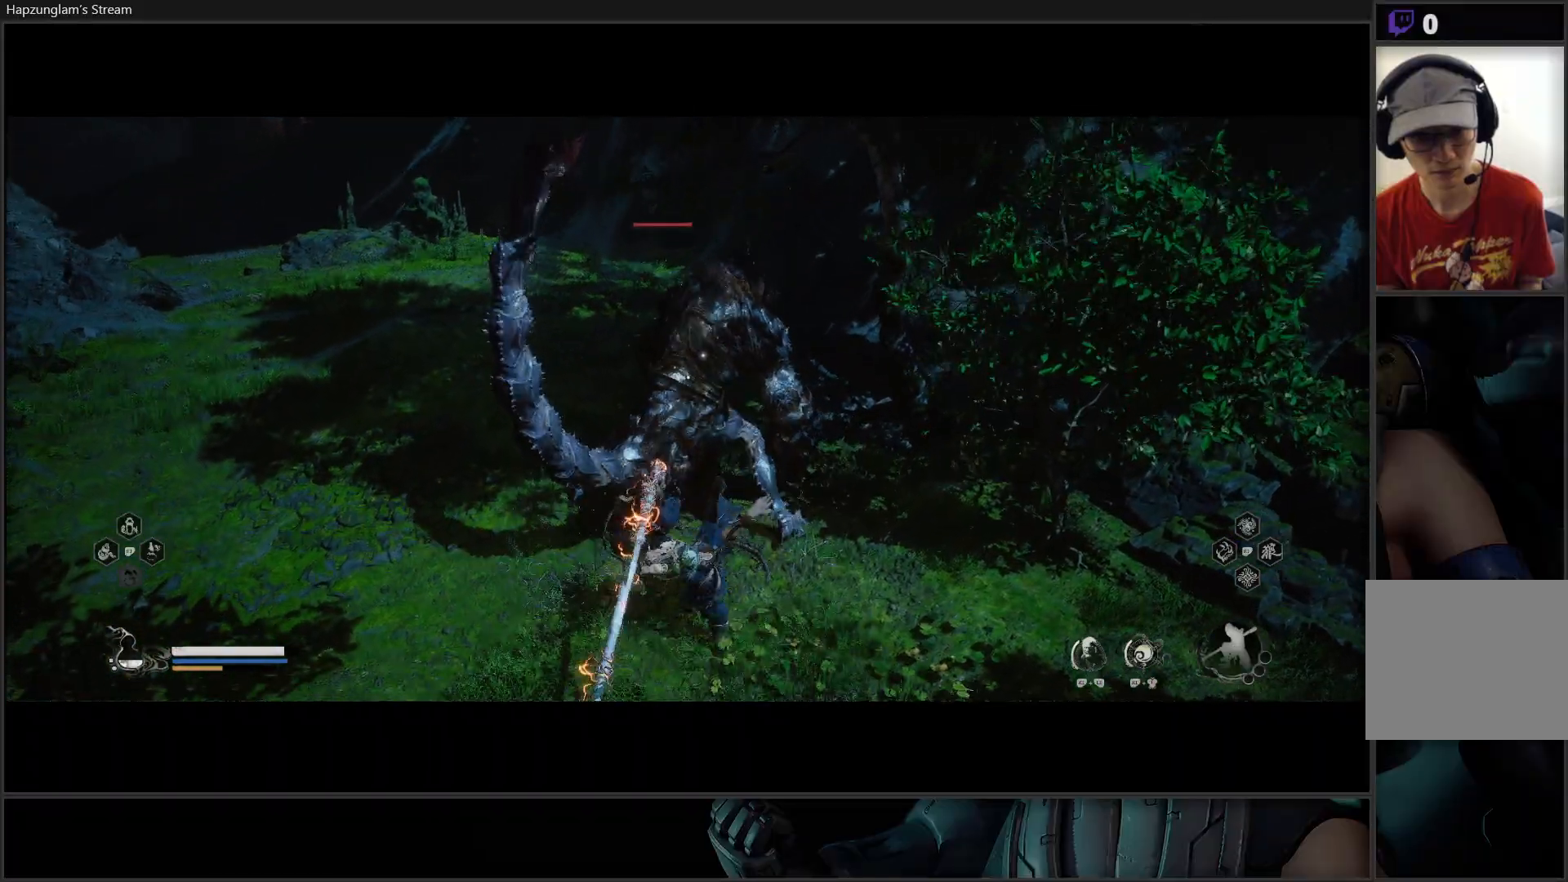
{"buttons": [], "left_stick": "center", "right_stick": "center", "events": []}
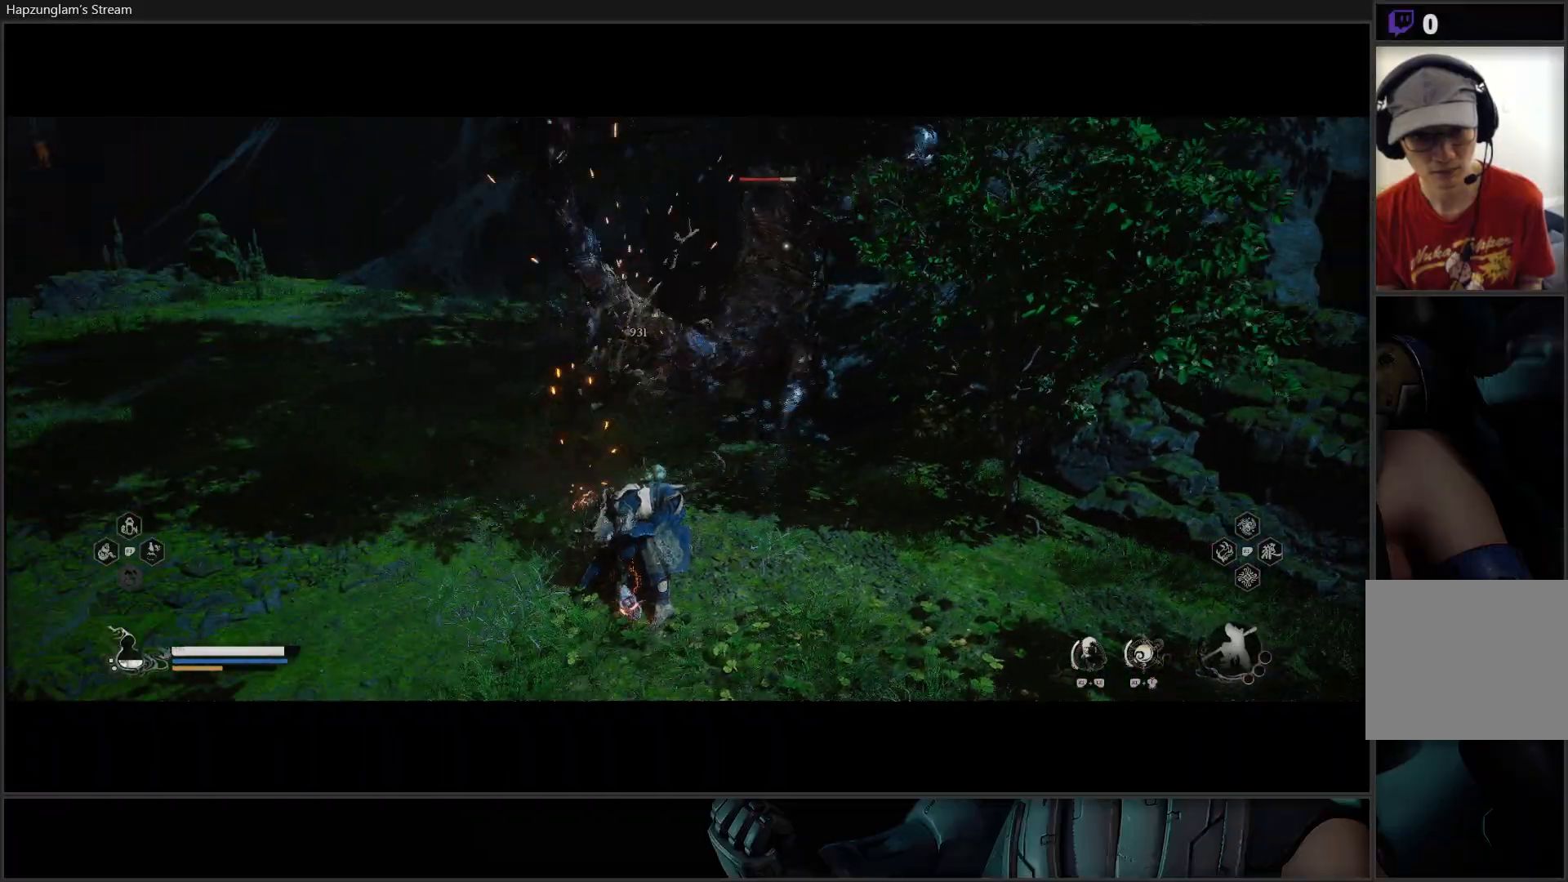
{"buttons": [], "left_stick": "up", "right_stick": "center", "events": [[134, "left_stick", "up"]]}
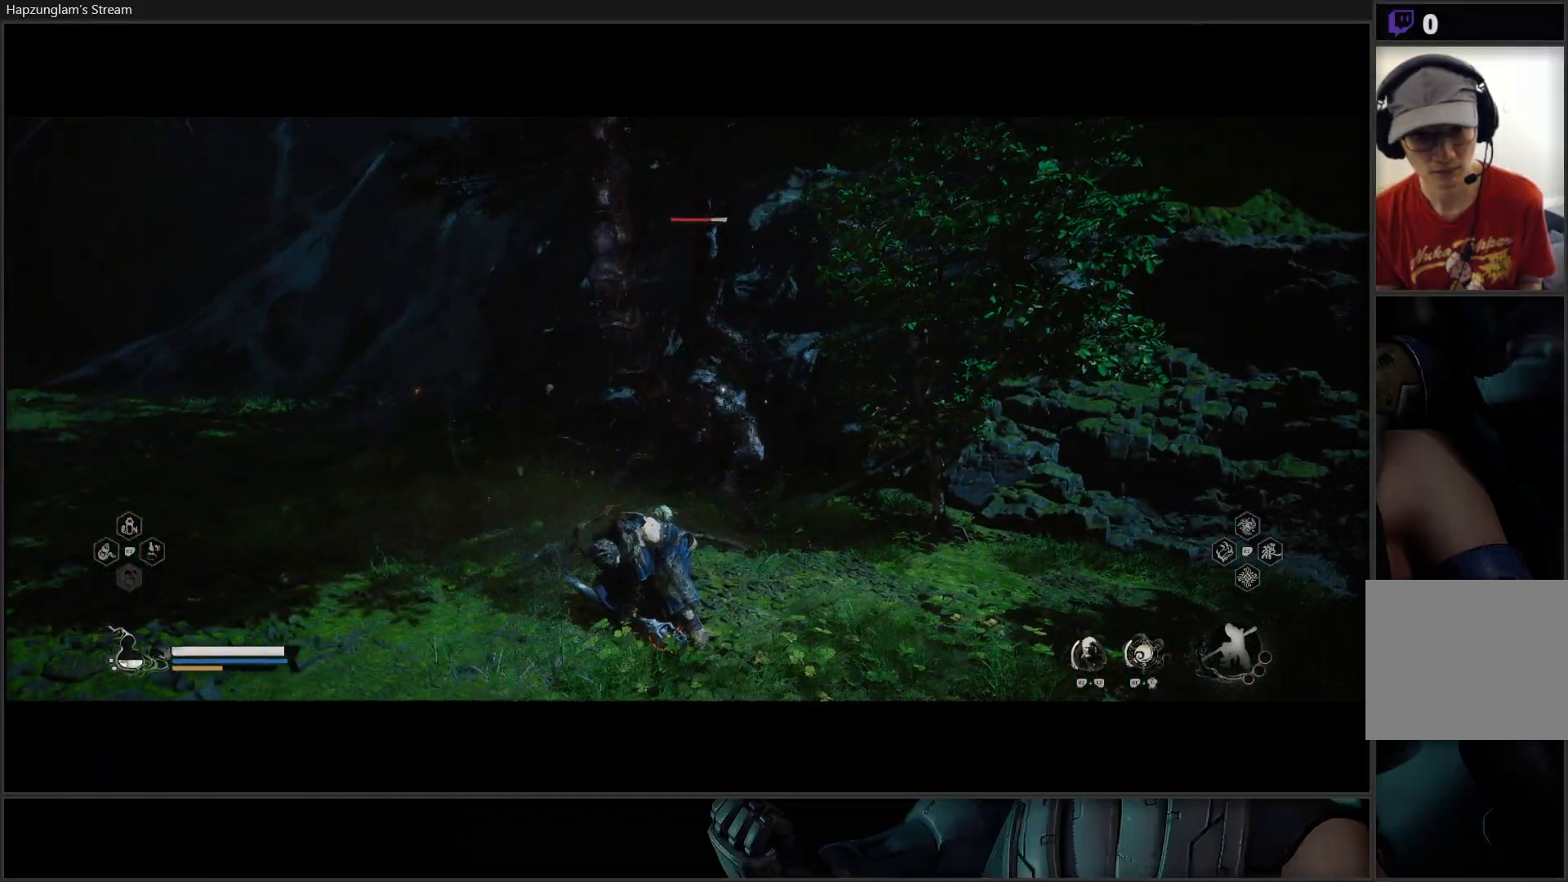
{"buttons": ["X"], "left_stick": "up", "right_stick": "center", "events": [[267, "X", "down"], [383, "X", "up"], [433, "X", "down"]]}
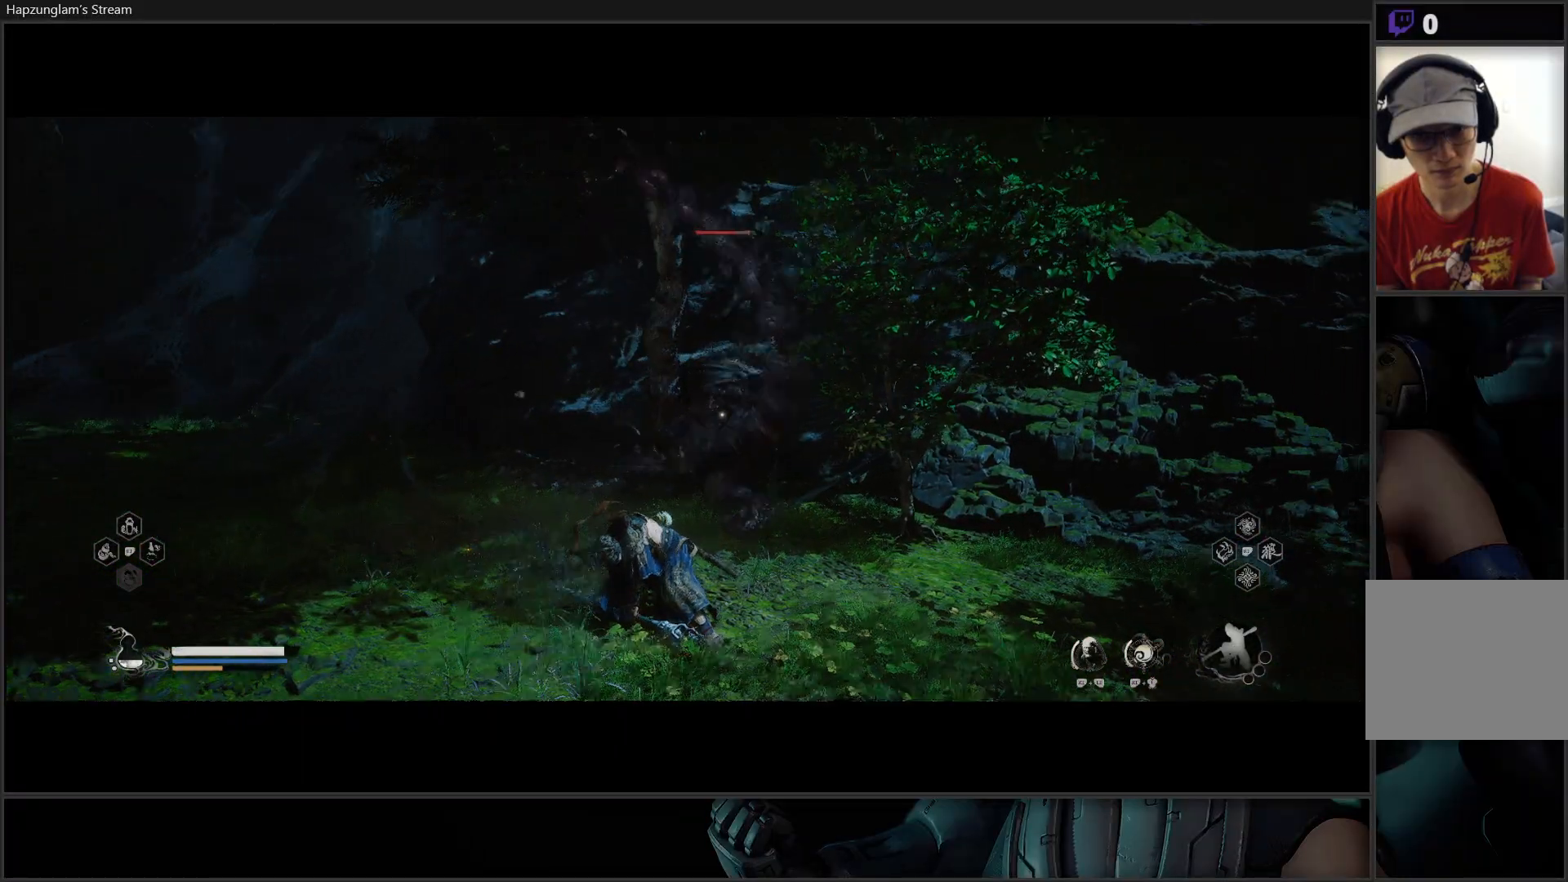
{"buttons": ["X"], "left_stick": "up", "right_stick": "center", "events": [[34, "X", "up"], [84, "X", "down"], [167, "X", "up"], [217, "X", "down"], [300, "X", "up"], [351, "X", "down"], [434, "X", "up"], [484, "X", "down"]]}
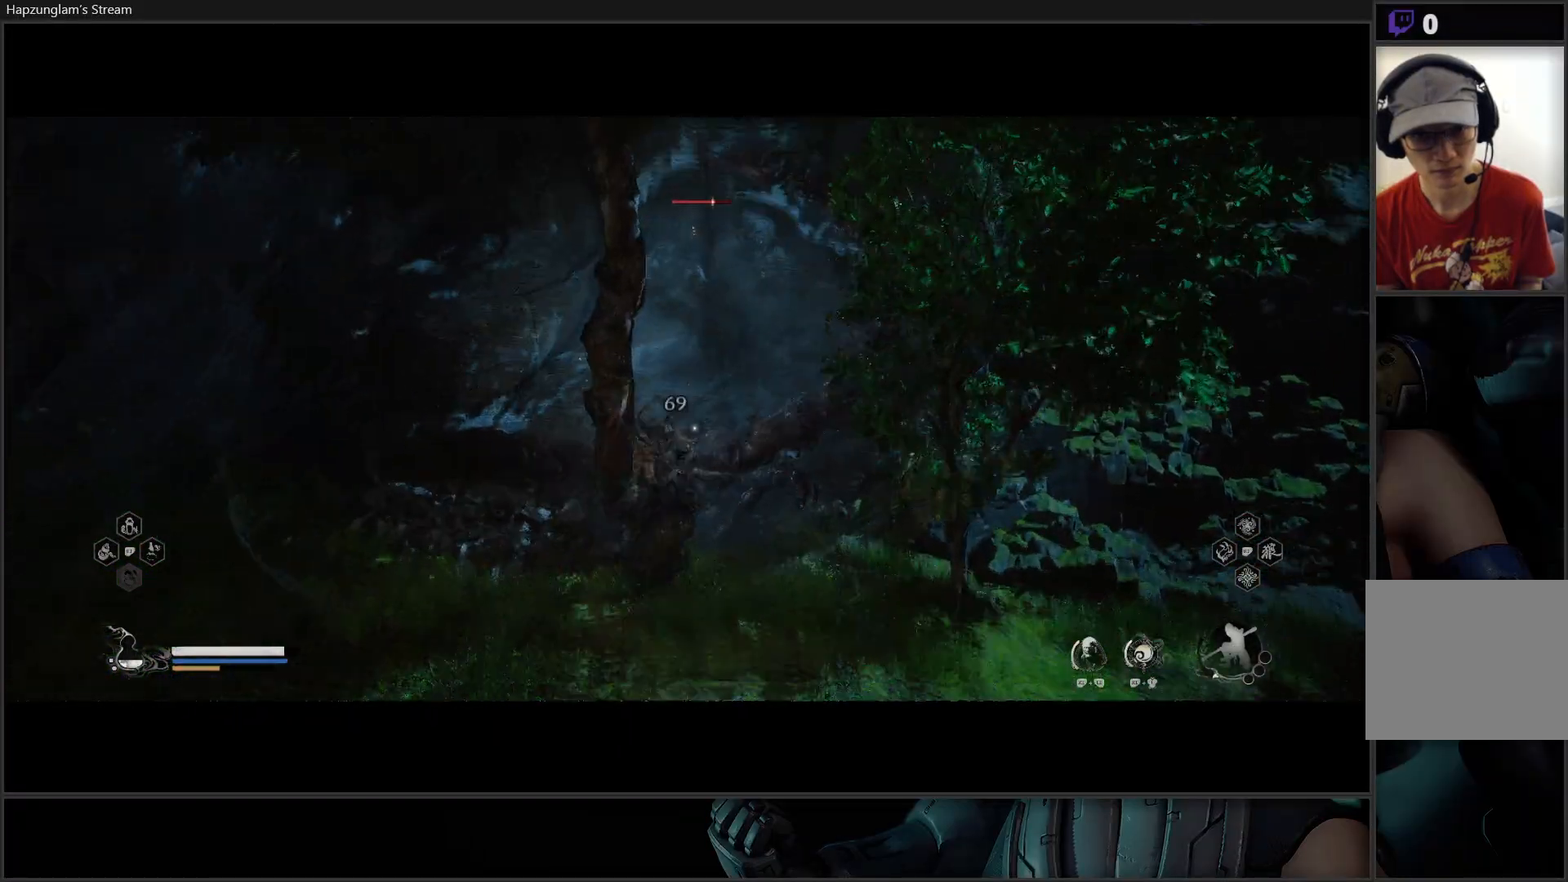
{"buttons": ["L2", "R2"], "left_stick": "center", "right_stick": "center", "events": [[66, "X", "up"], [217, "left_stick", "center"], [367, "L2", "down"], [367, "R2", "down"]]}
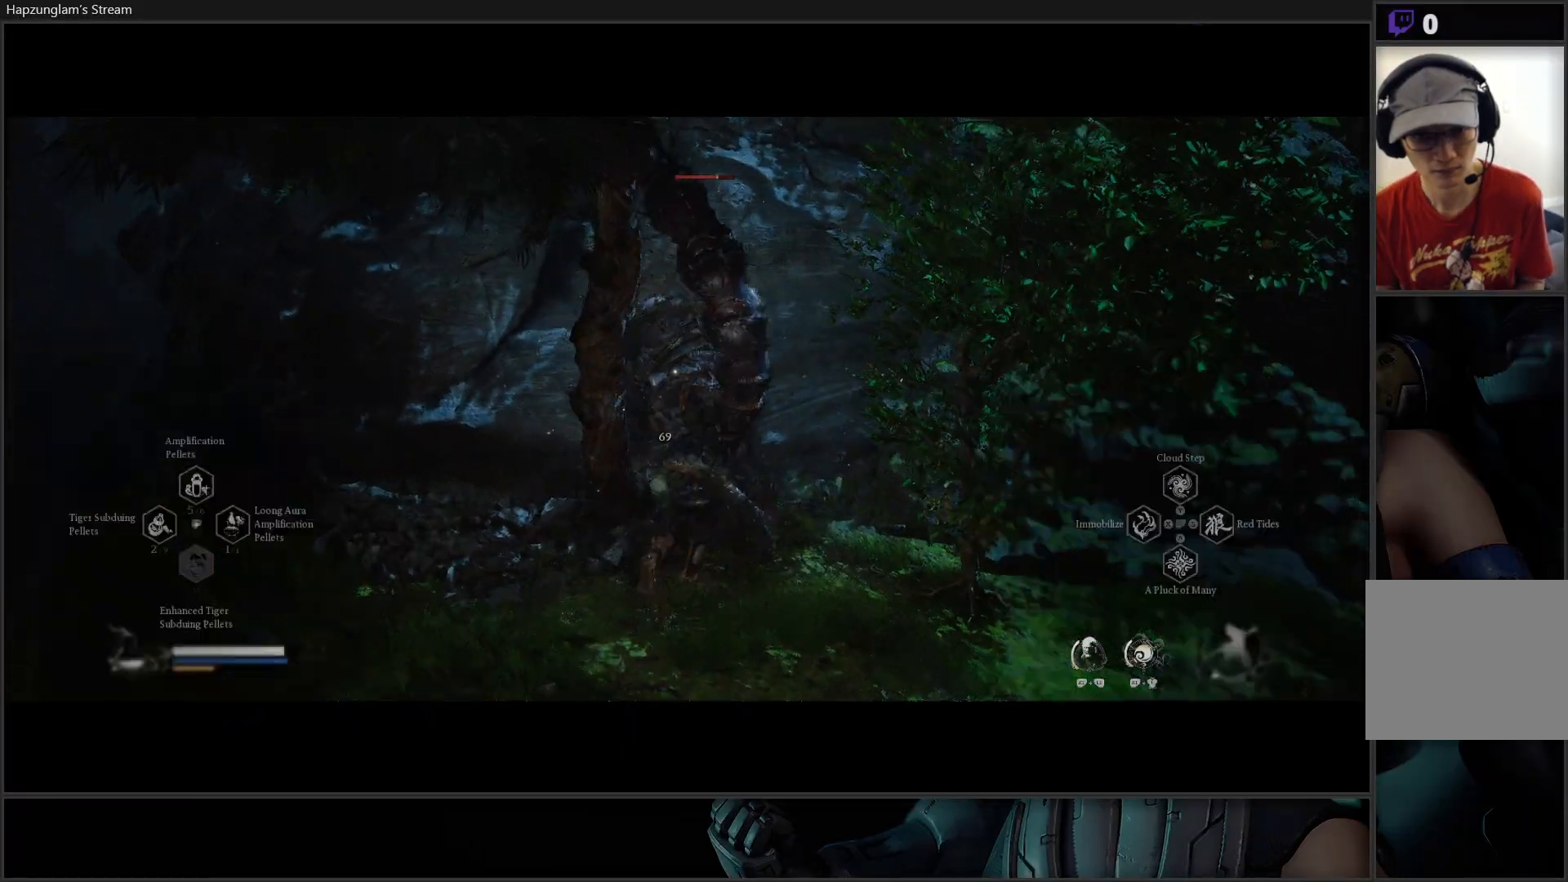
{"buttons": [], "left_stick": "center", "right_stick": "center", "events": [[34, "R2", "up"], [50, "L2", "up"]]}
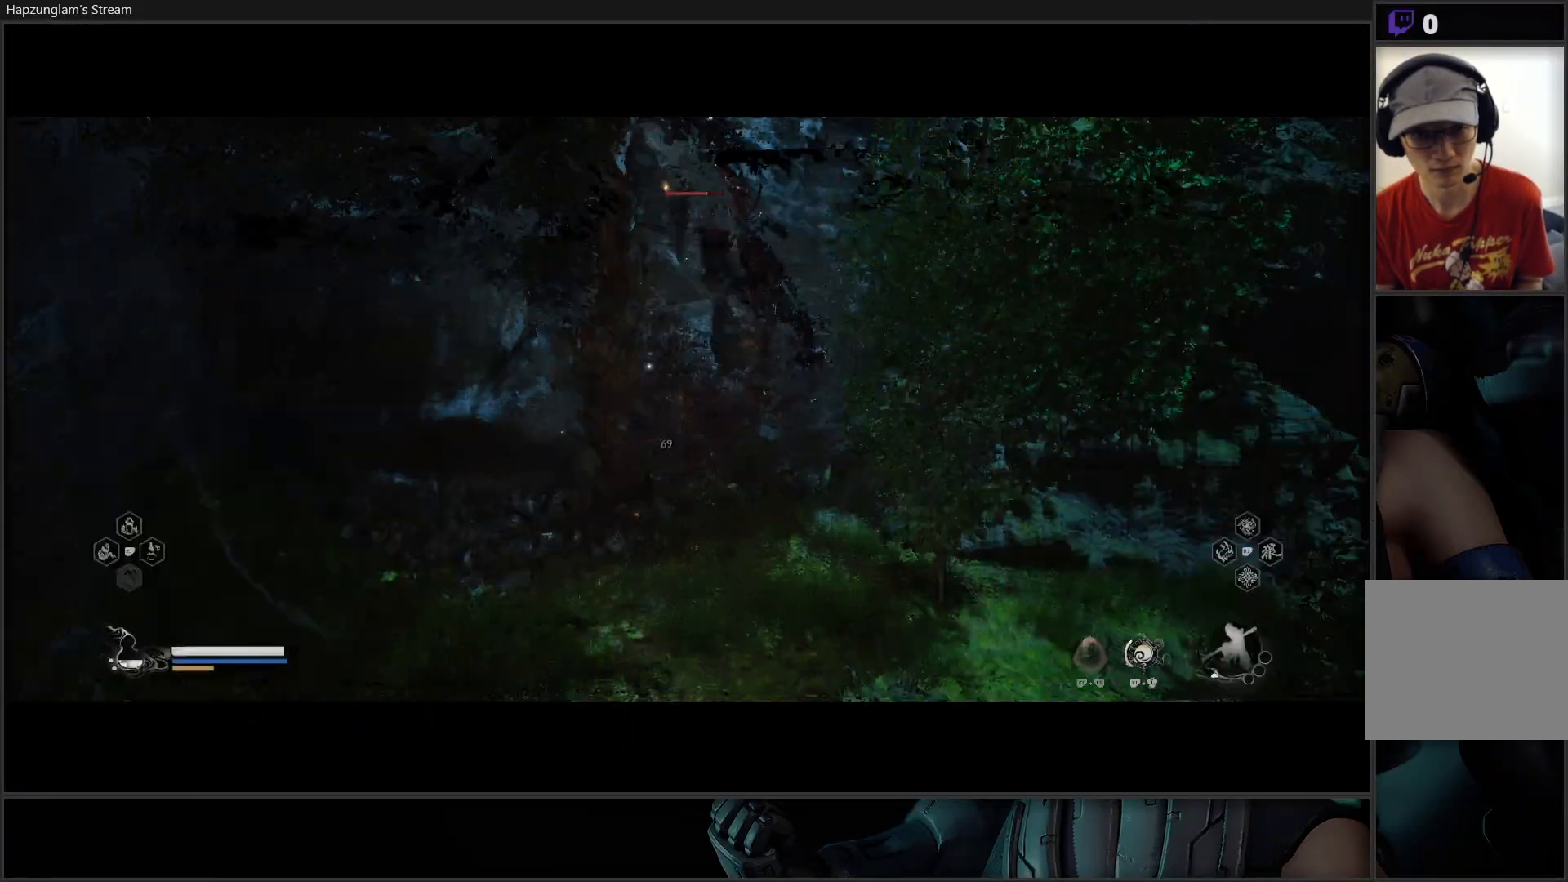
{"buttons": [], "left_stick": "center", "right_stick": "center", "events": []}
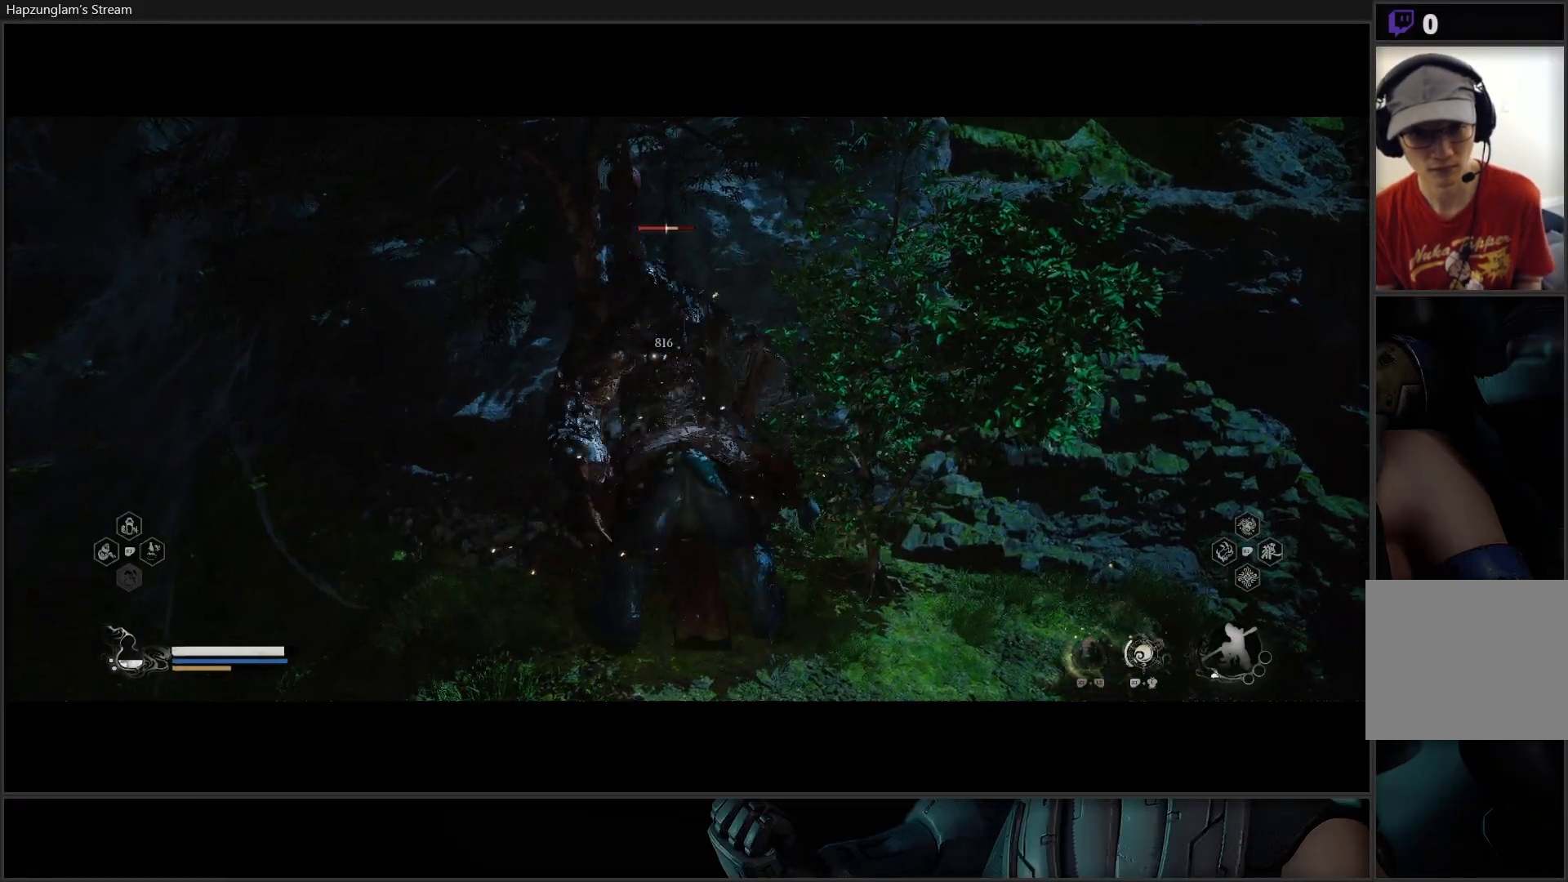
{"buttons": ["X"], "left_stick": "center", "right_stick": "center", "events": [[467, "X", "down"]]}